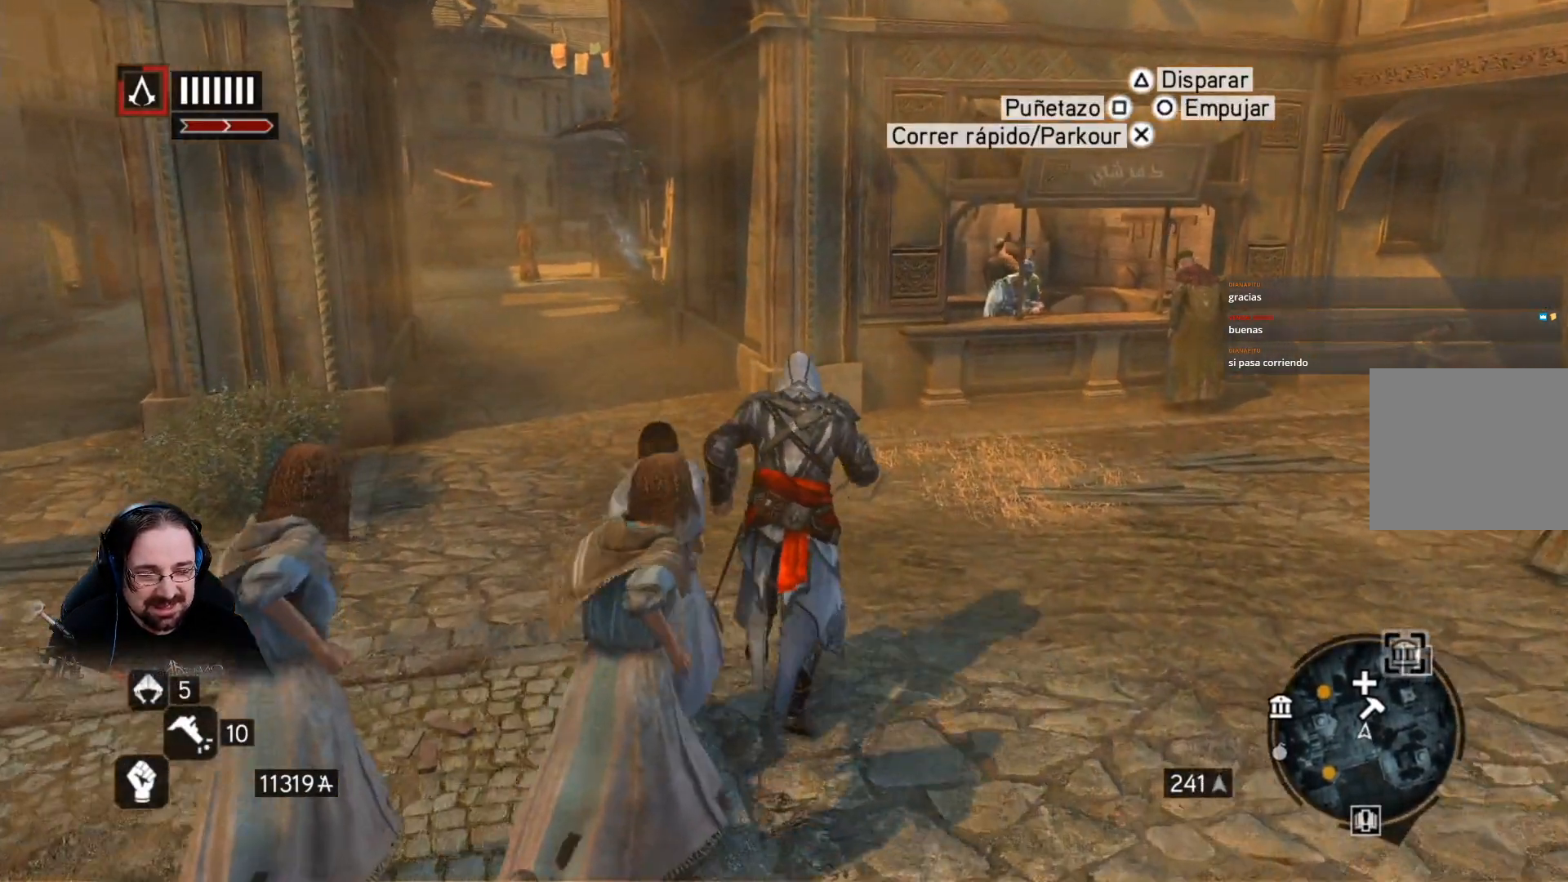
Gameplay with a controller (PlayStation layout); each line is a JSON object with the inputs held at the frame after it. "events" lists button and stick changes between this image and that frame as [ms after this image, input, new state], when the widget could be followed in between.
{"buttons": ["R2"], "left_stick": "up", "right_stick": "center", "events": []}
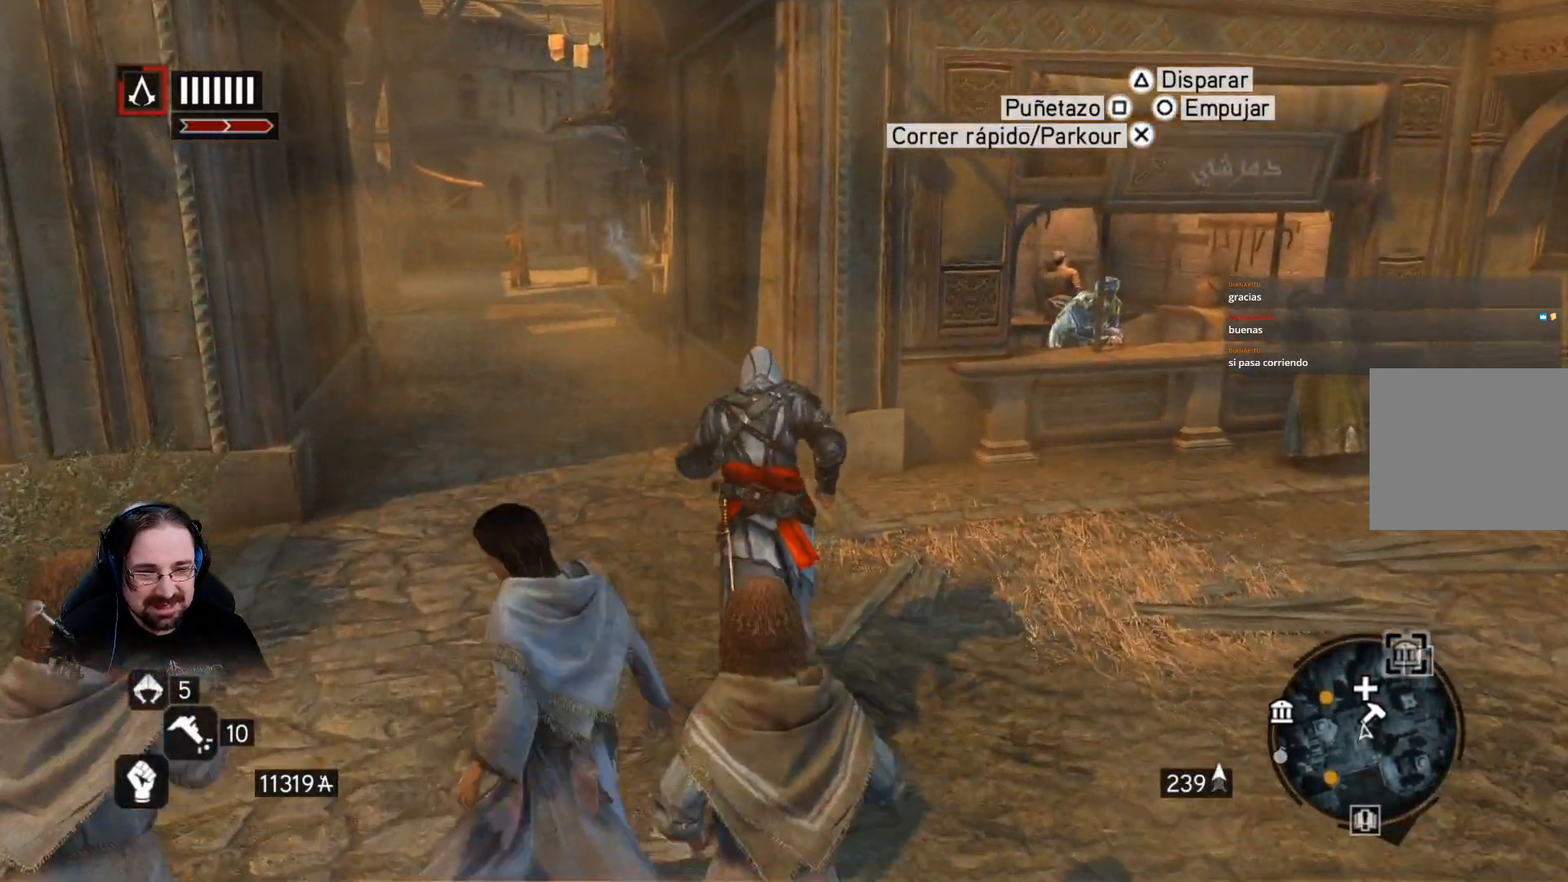
{"buttons": ["R2"], "left_stick": "up", "right_stick": "center", "events": []}
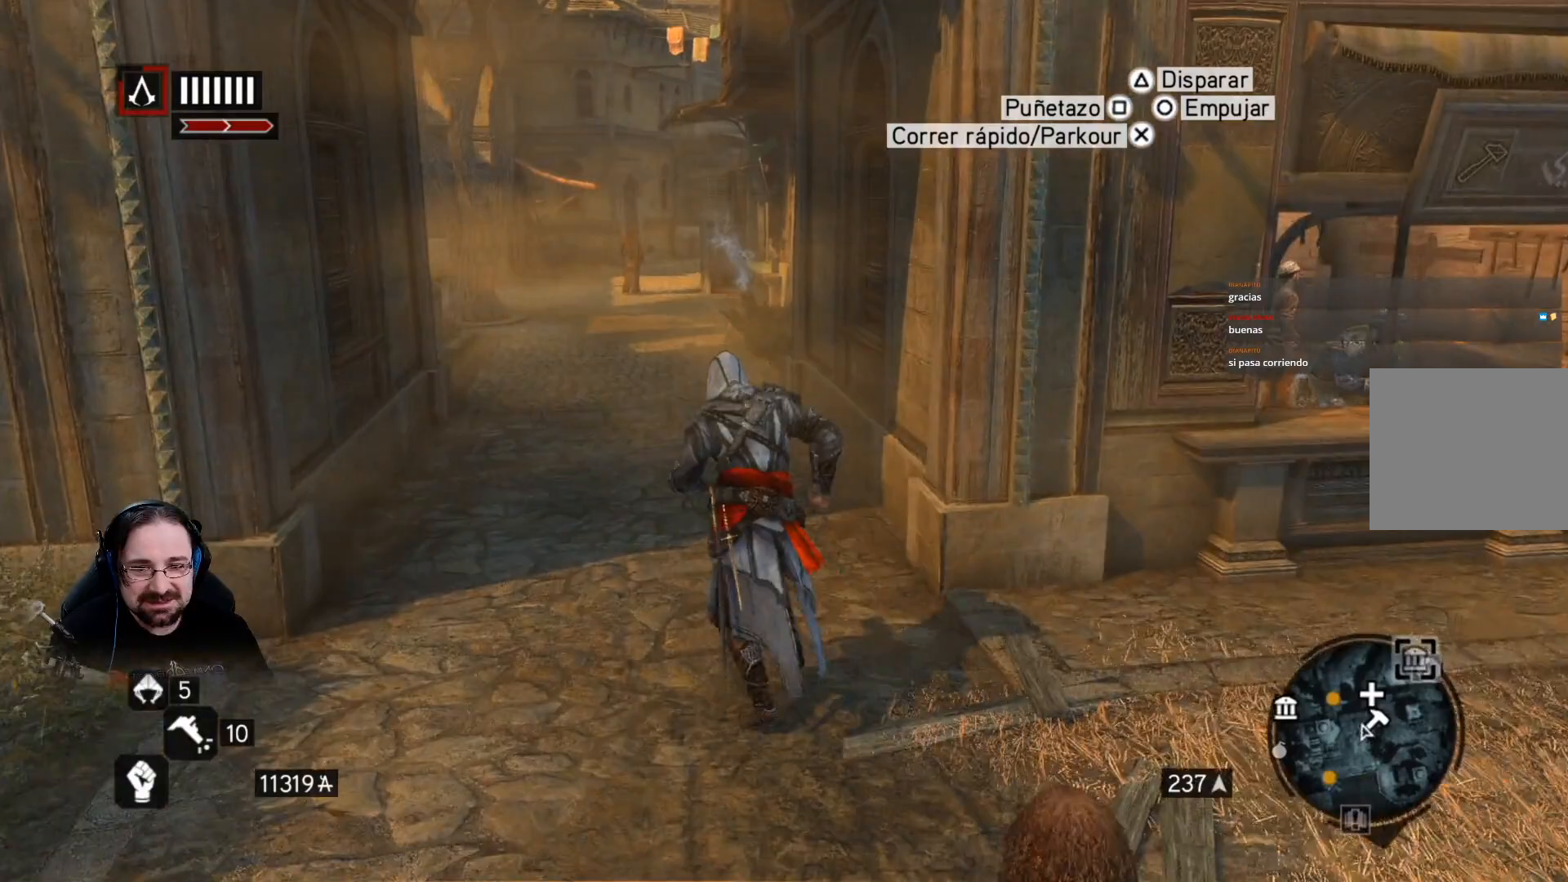
{"buttons": ["R2"], "left_stick": "up", "right_stick": "center", "events": []}
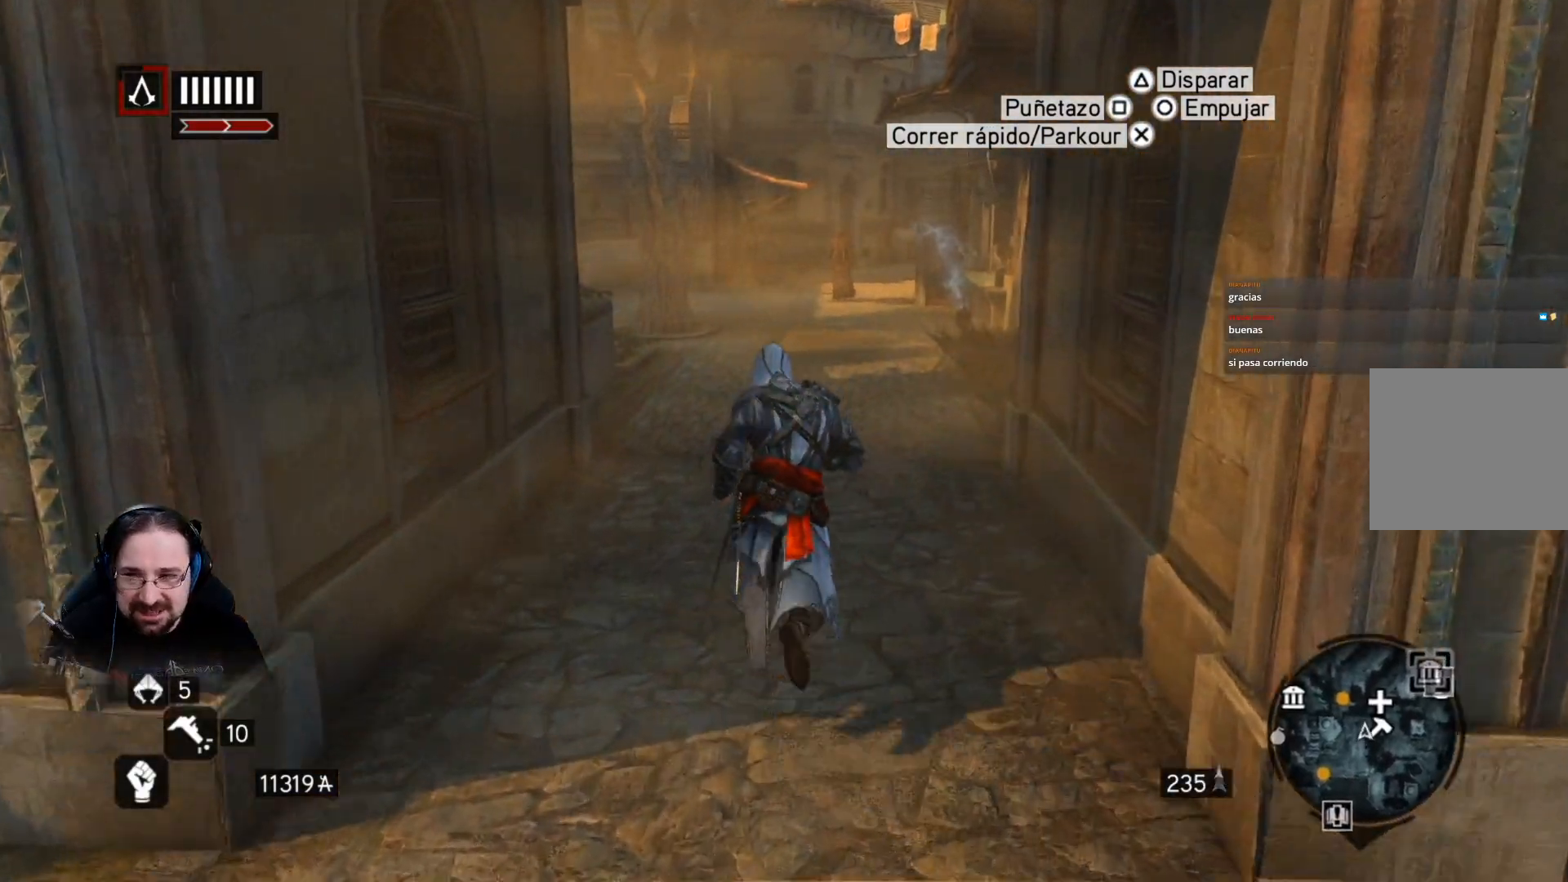
{"buttons": ["R2"], "left_stick": "up", "right_stick": "center", "events": []}
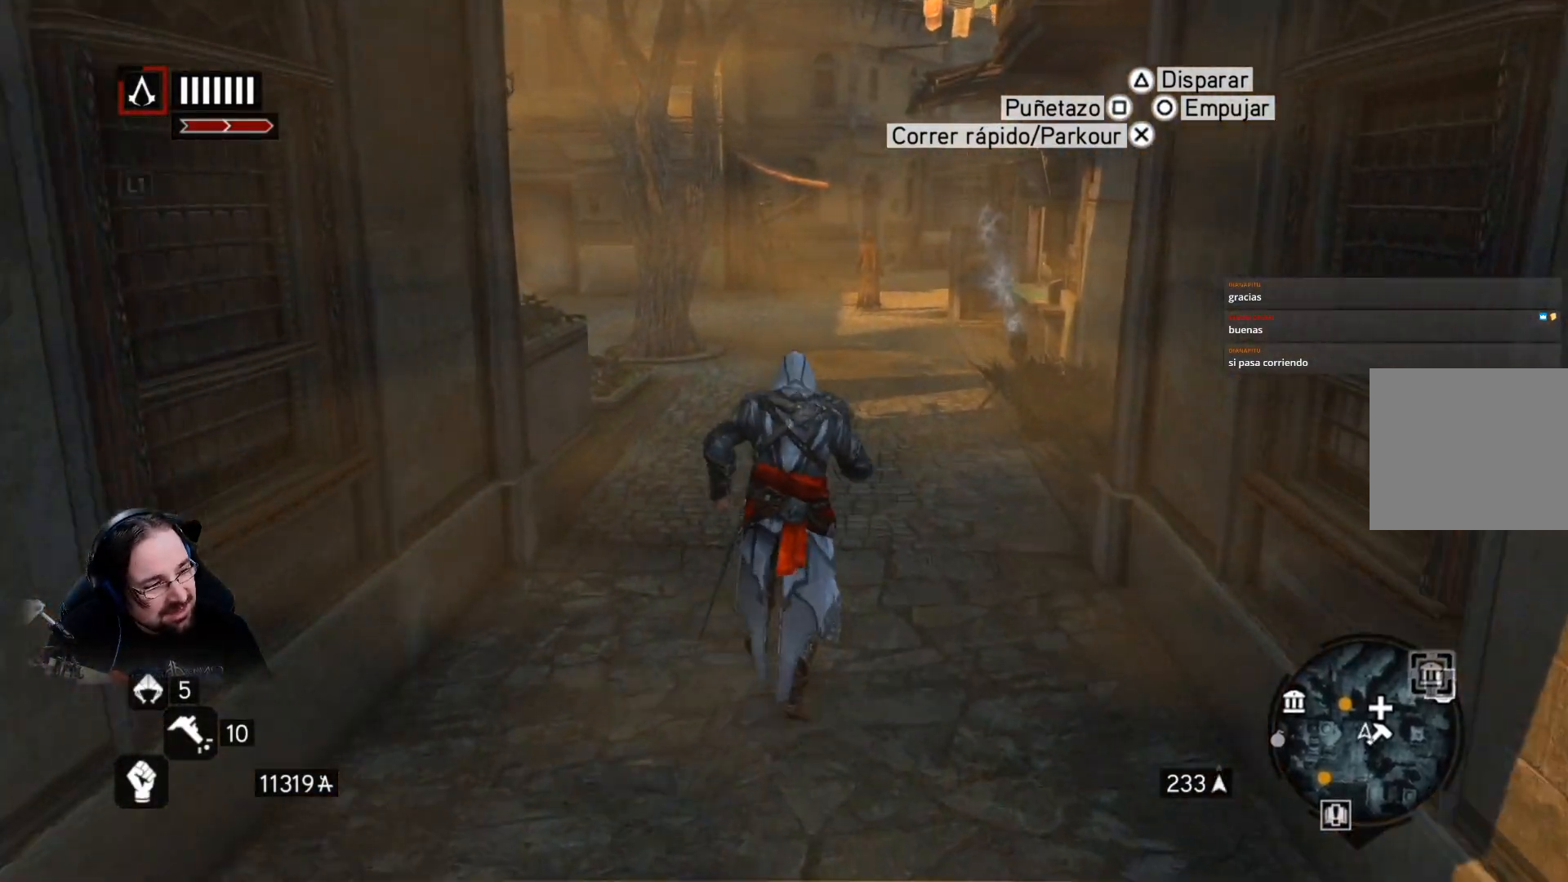
{"buttons": ["R2"], "left_stick": "up", "right_stick": "center", "events": []}
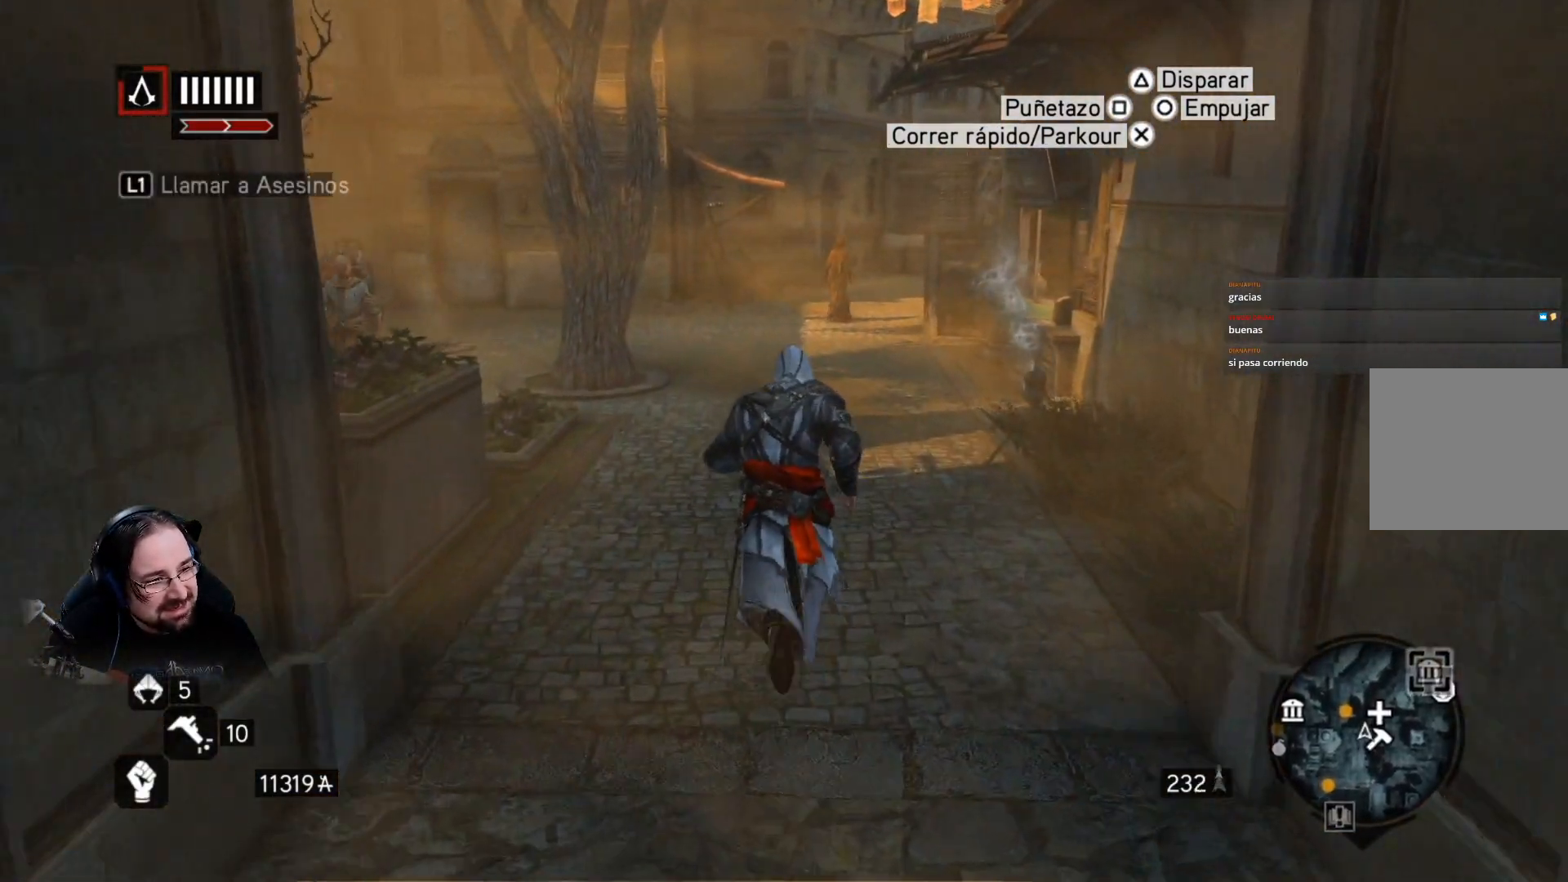
{"buttons": ["R2"], "left_stick": "up", "right_stick": "center", "events": []}
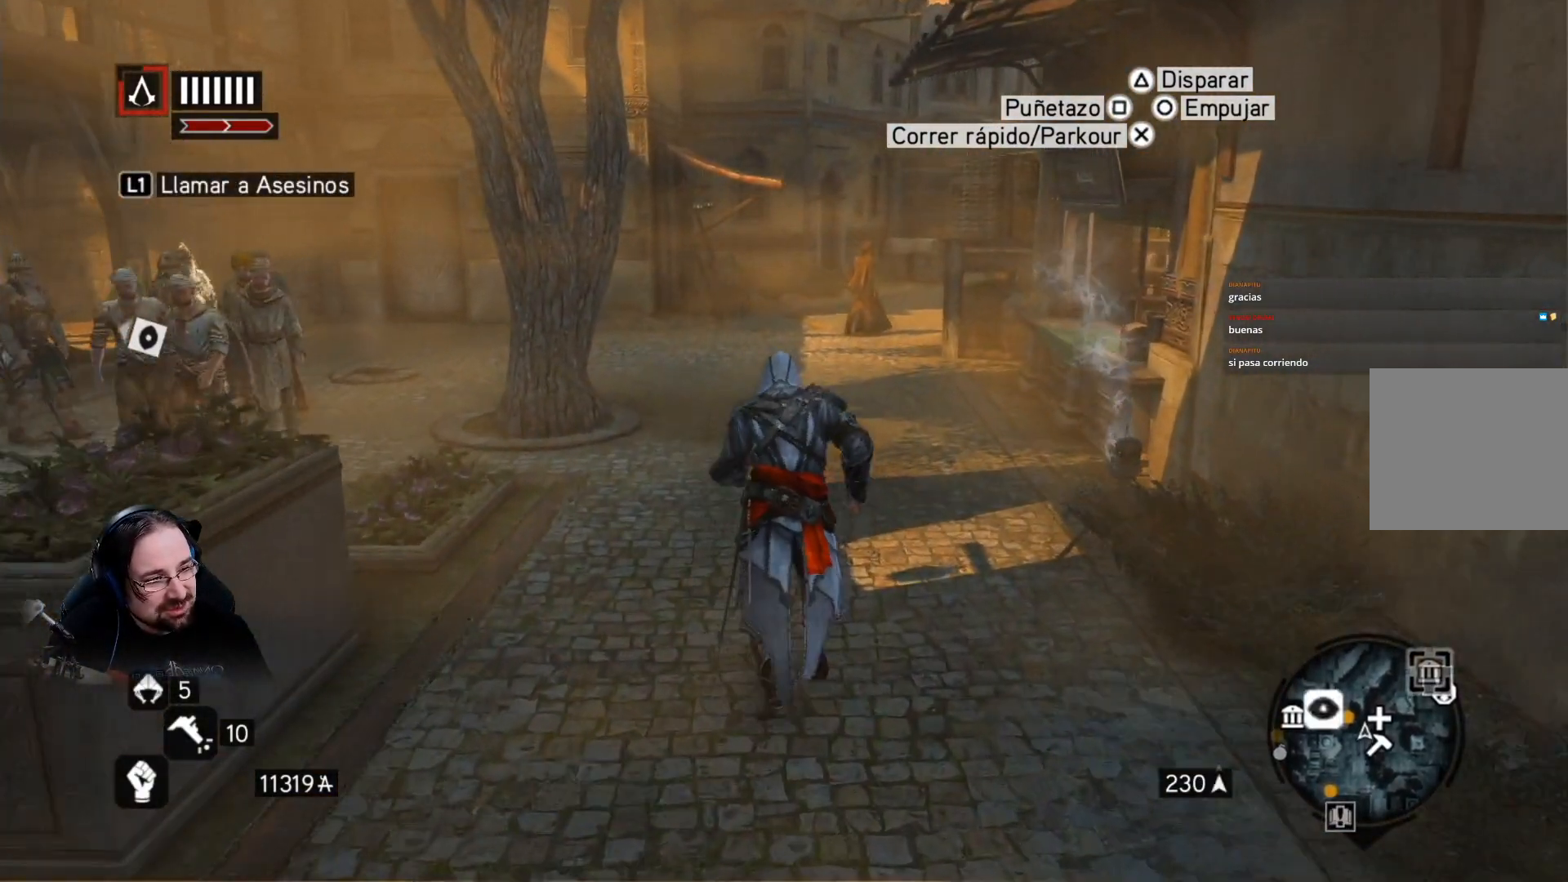
{"buttons": ["R2"], "left_stick": "up", "right_stick": "center", "events": []}
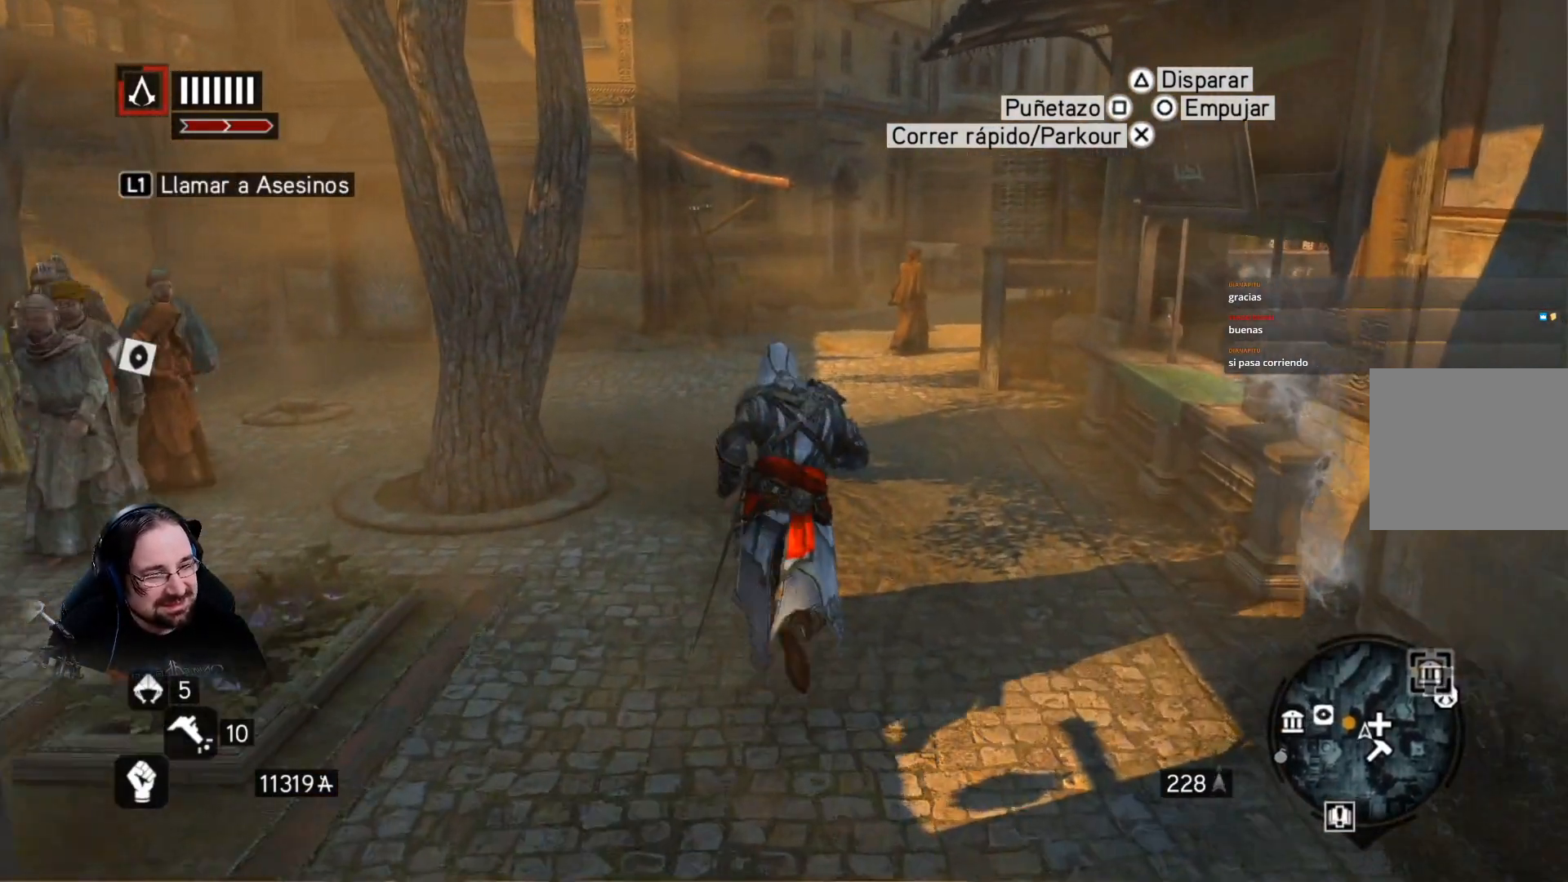
{"buttons": ["CROSS", "R2"], "left_stick": "up", "right_stick": "center", "events": [[233, "CROSS", "down"]]}
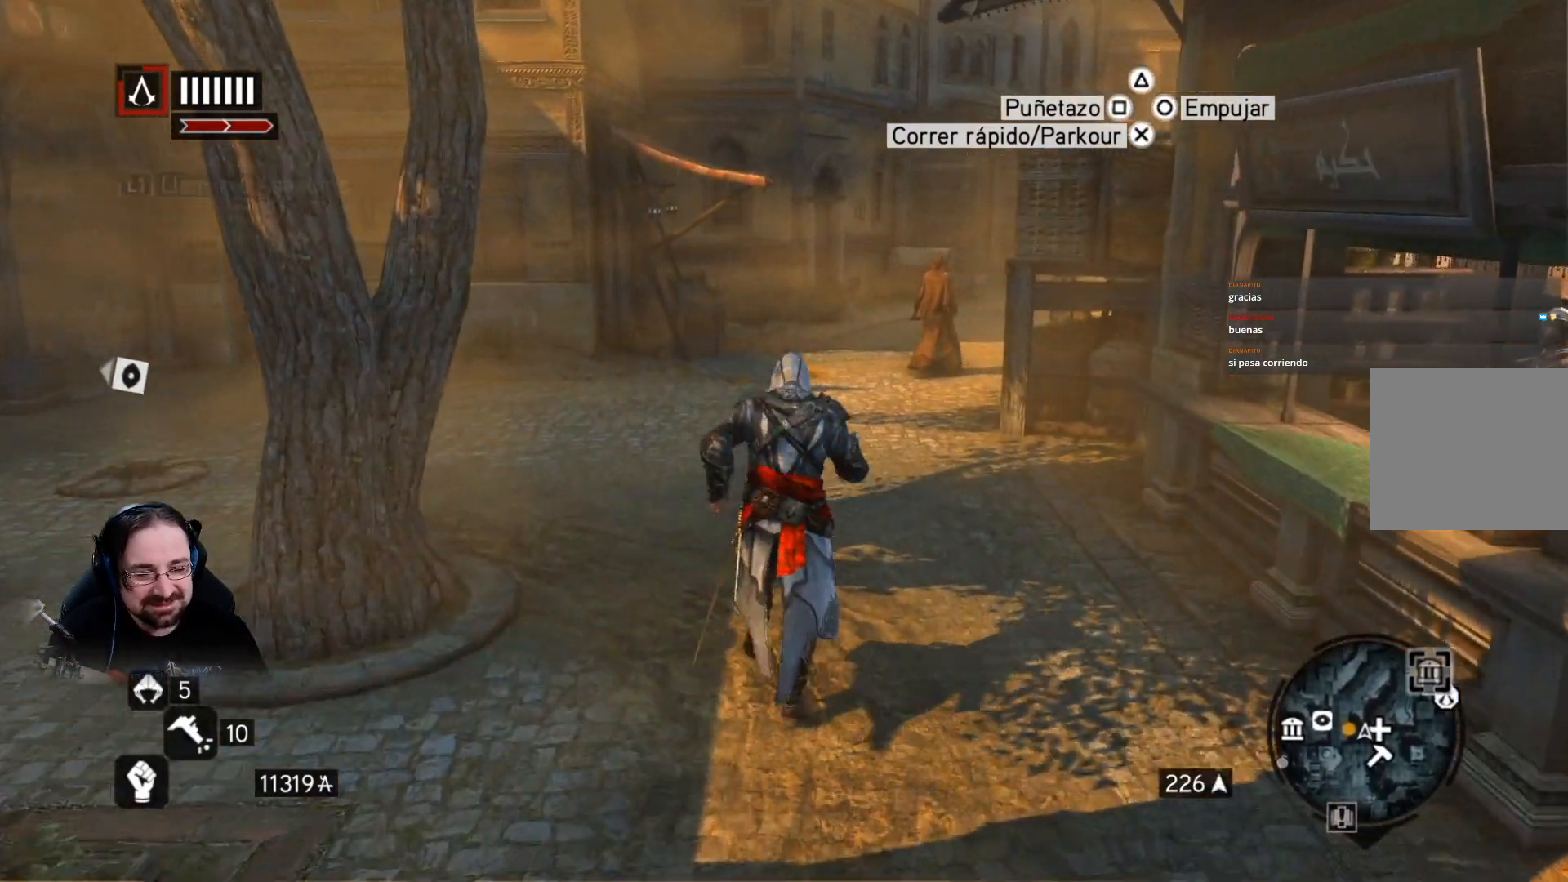
{"buttons": ["CROSS", "R2"], "left_stick": "up", "right_stick": "center", "events": []}
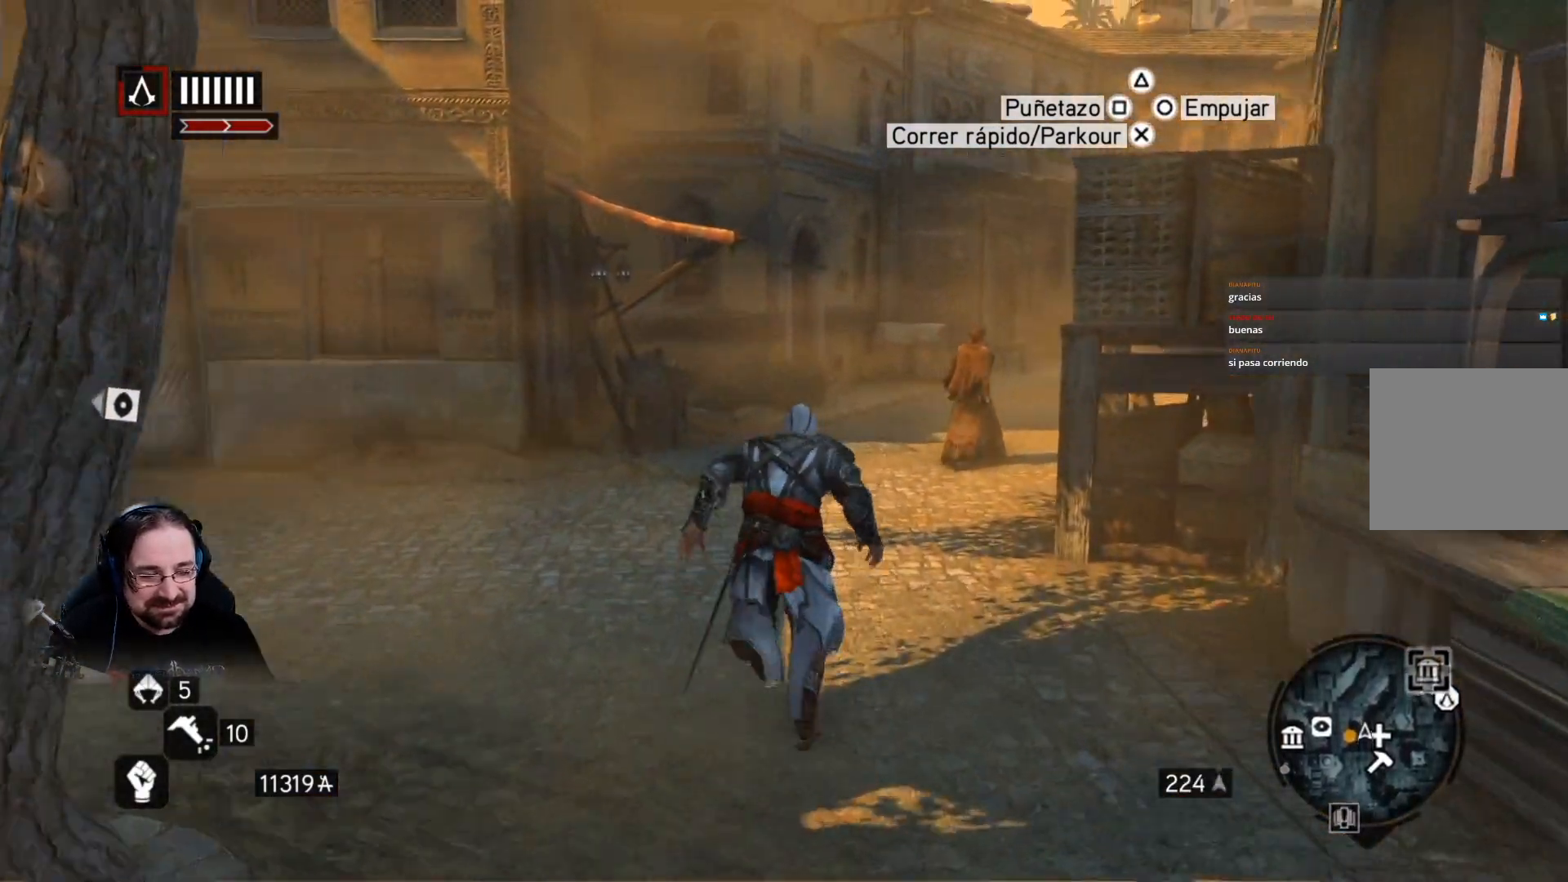
{"buttons": ["R2"], "left_stick": "up-left", "right_stick": "left", "events": [[367, "CROSS", "up"], [500, "left_stick", "up-left"], [500, "right_stick", "left"]]}
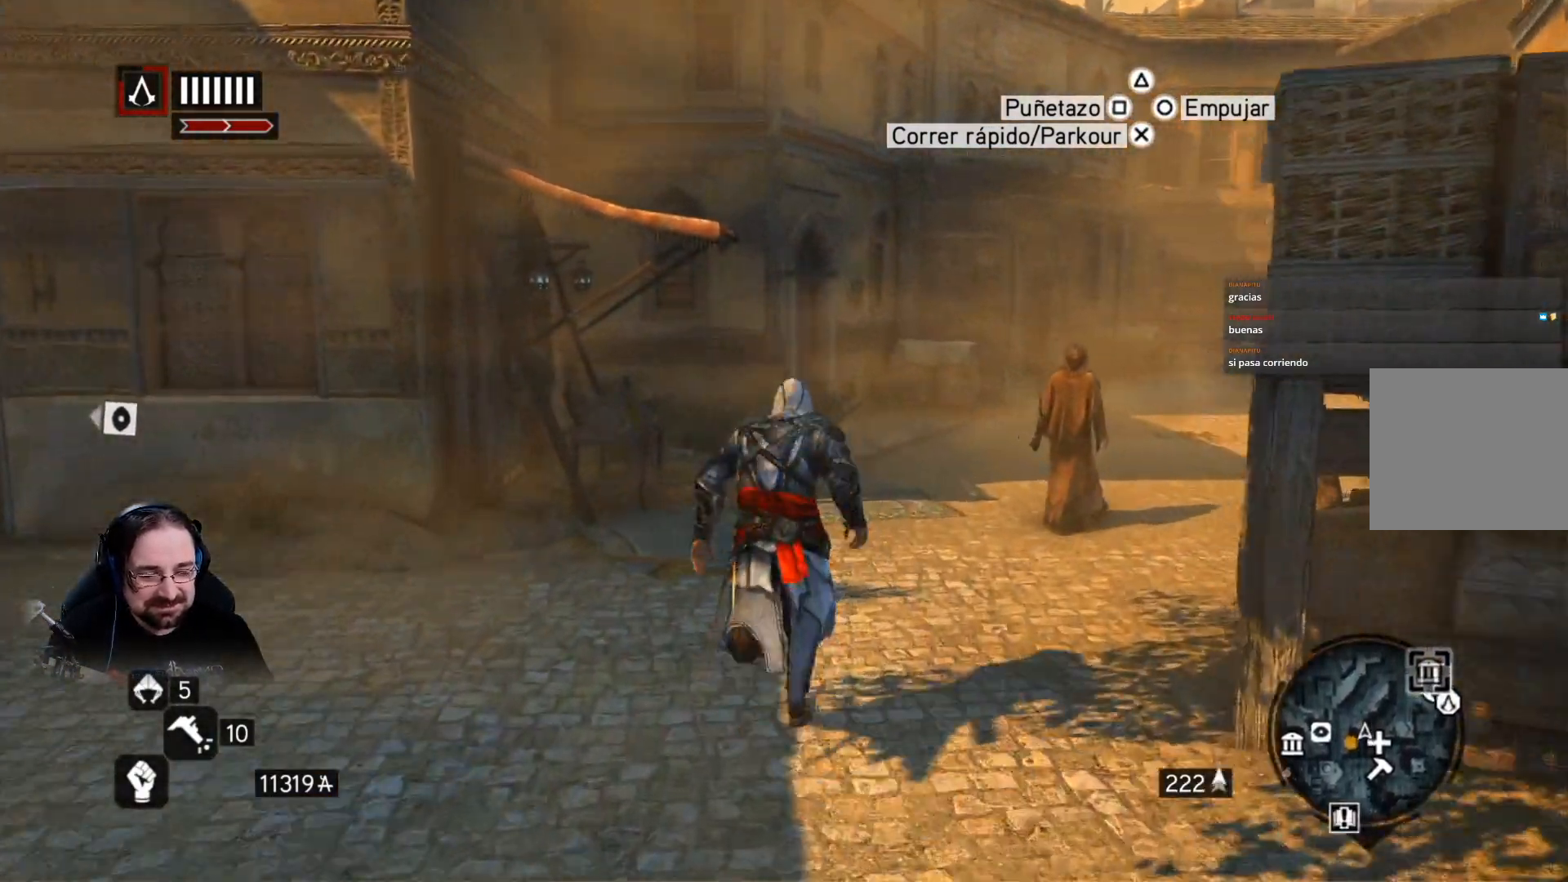
{"buttons": ["R2"], "left_stick": "left", "right_stick": "left", "events": [[100, "left_stick", "left"]]}
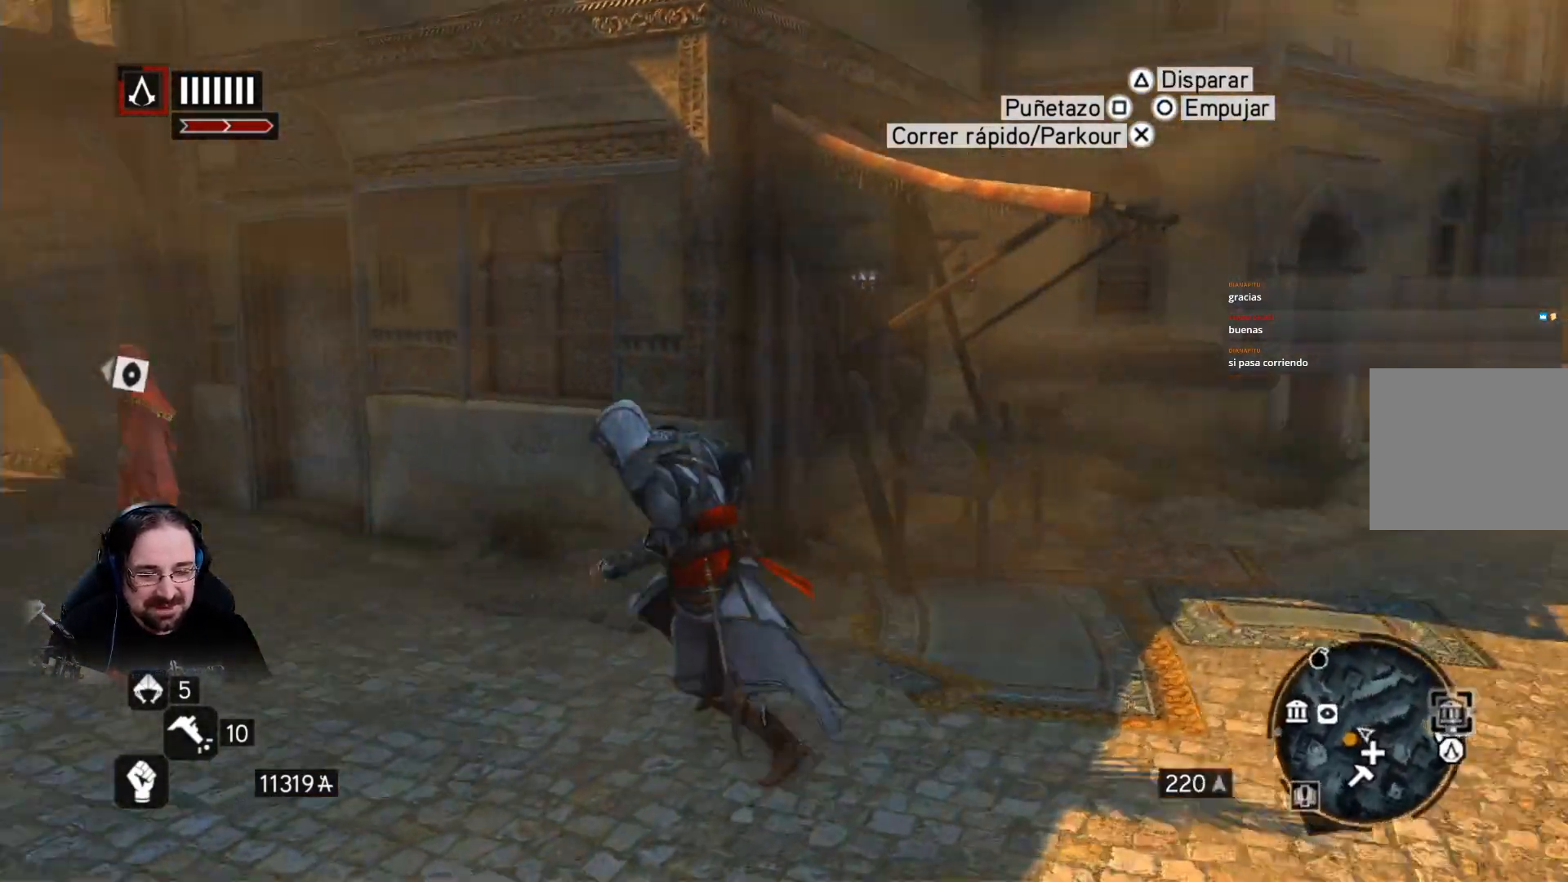
{"buttons": ["R2"], "left_stick": "up", "right_stick": "center", "events": [[233, "left_stick", "up-left"], [433, "right_stick", "center"], [500, "left_stick", "up"]]}
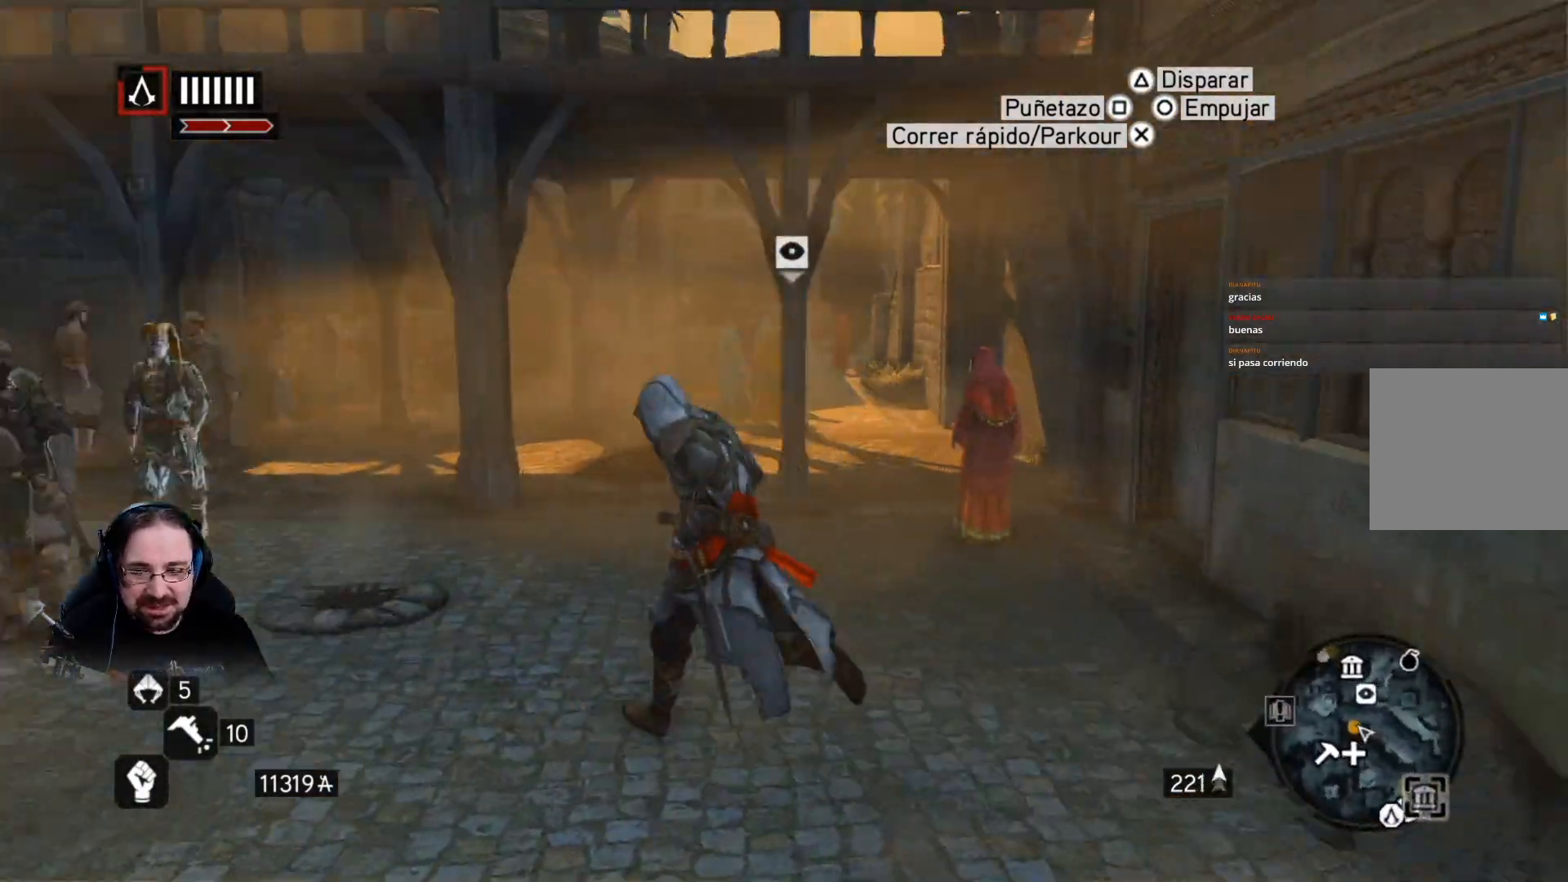
{"buttons": ["R2"], "left_stick": "up", "right_stick": "right", "events": [[333, "right_stick", "right"]]}
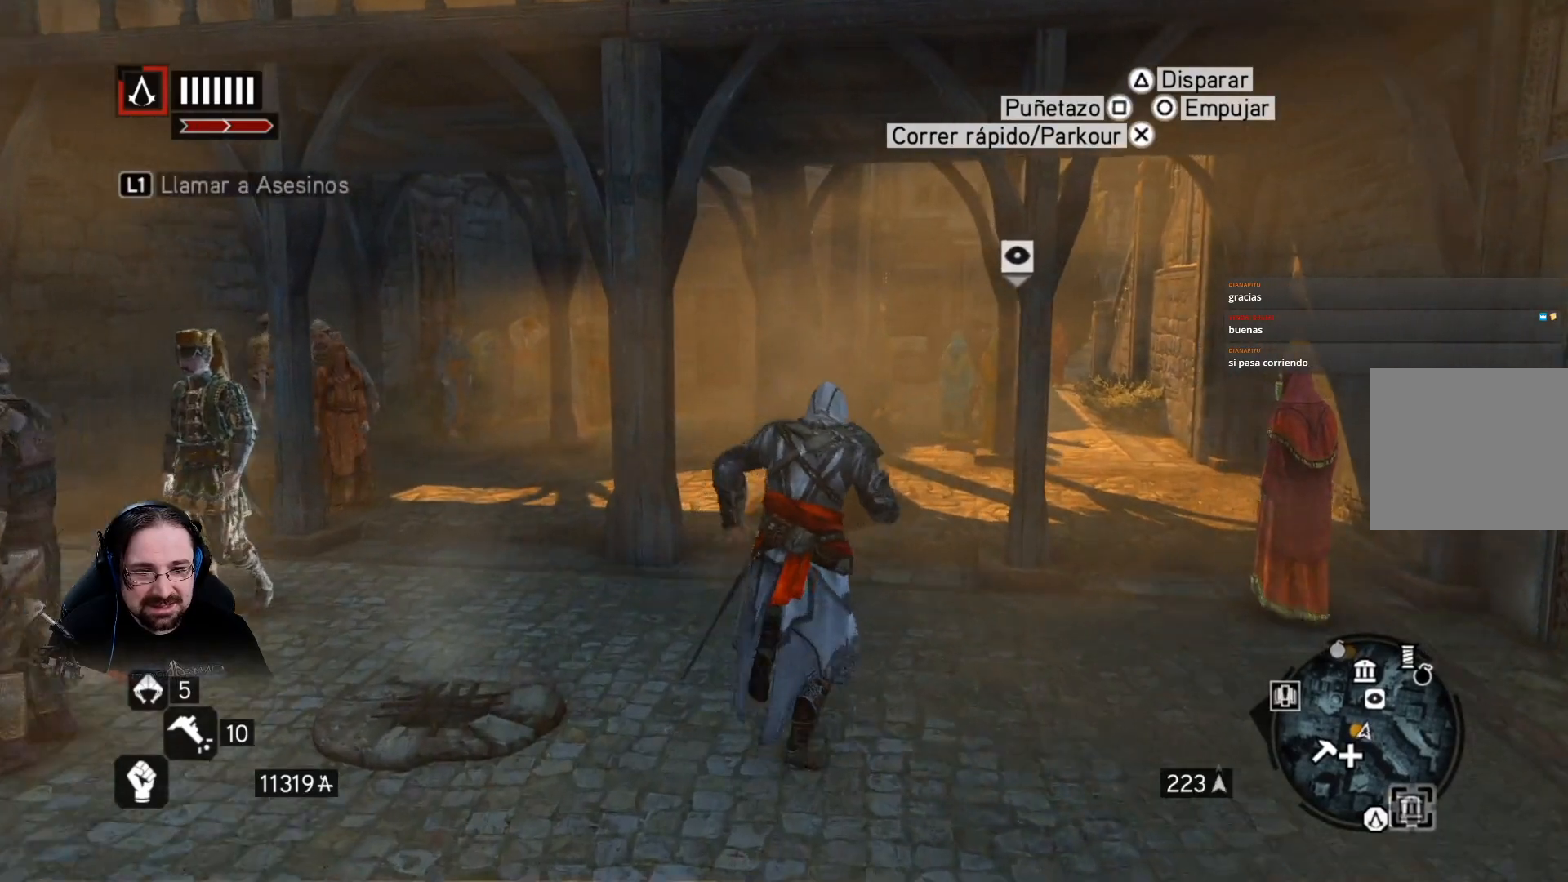
{"buttons": ["R2"], "left_stick": "up", "right_stick": "center", "events": [[133, "right_stick", "center"]]}
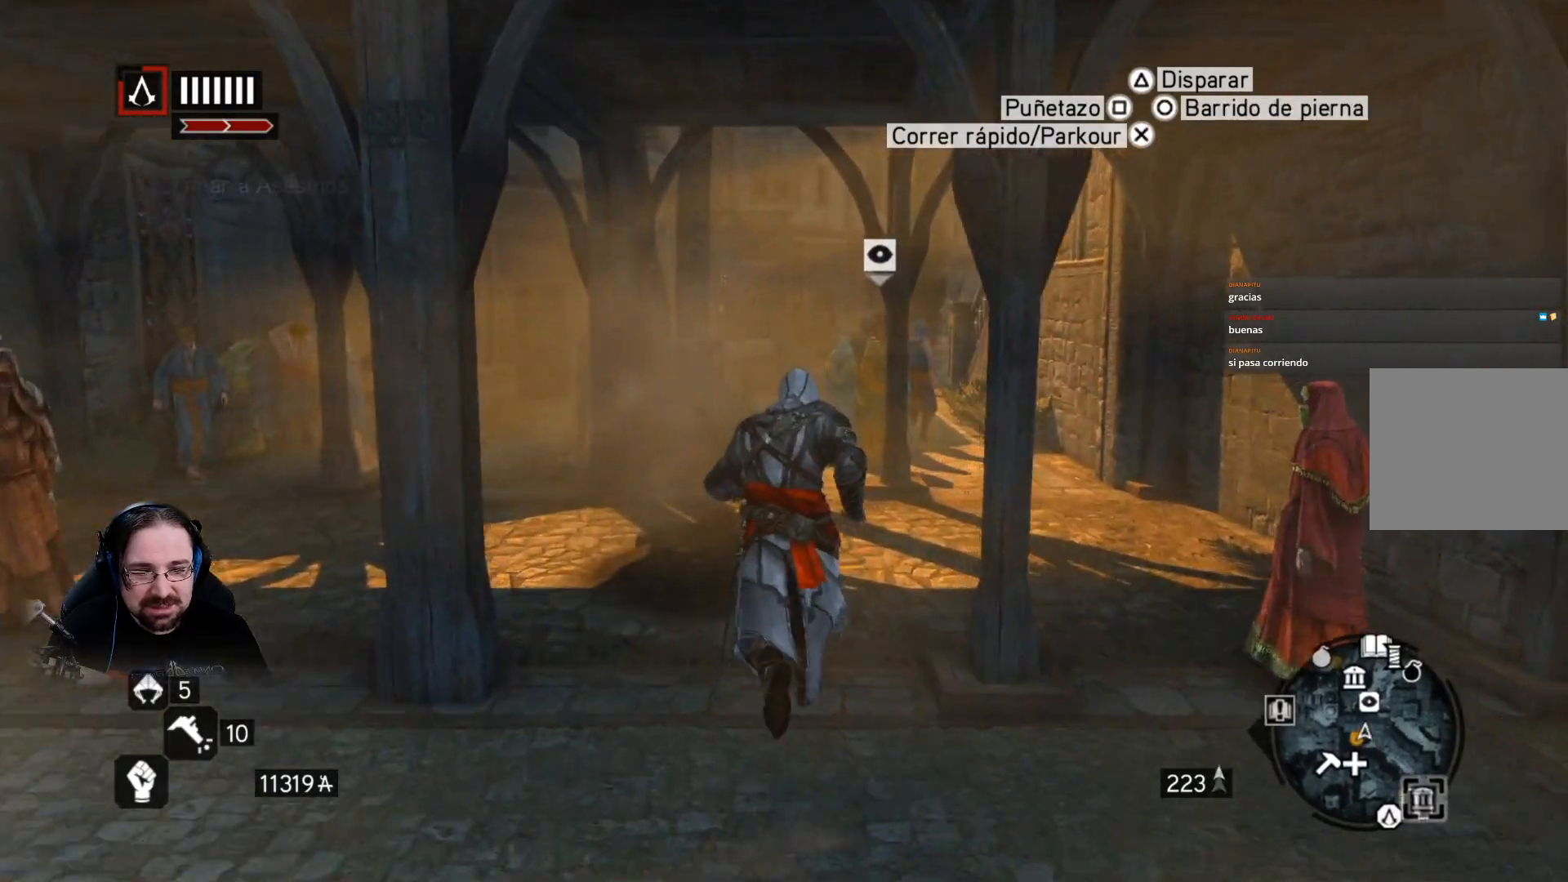
{"buttons": ["R2"], "left_stick": "up", "right_stick": "center", "events": []}
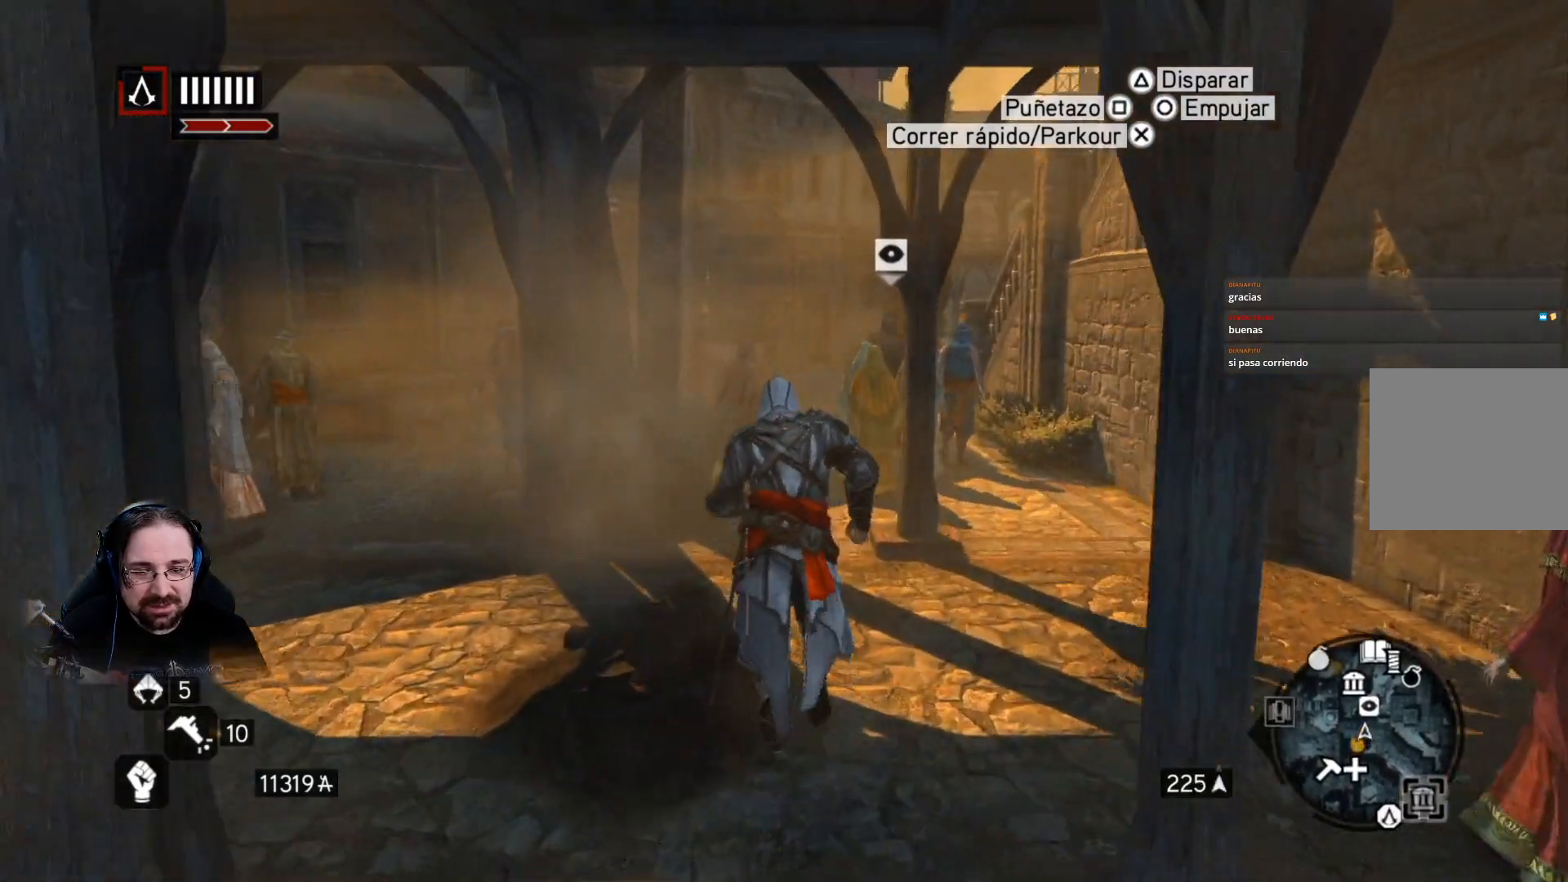
{"buttons": ["R2"], "left_stick": "up", "right_stick": "center", "events": []}
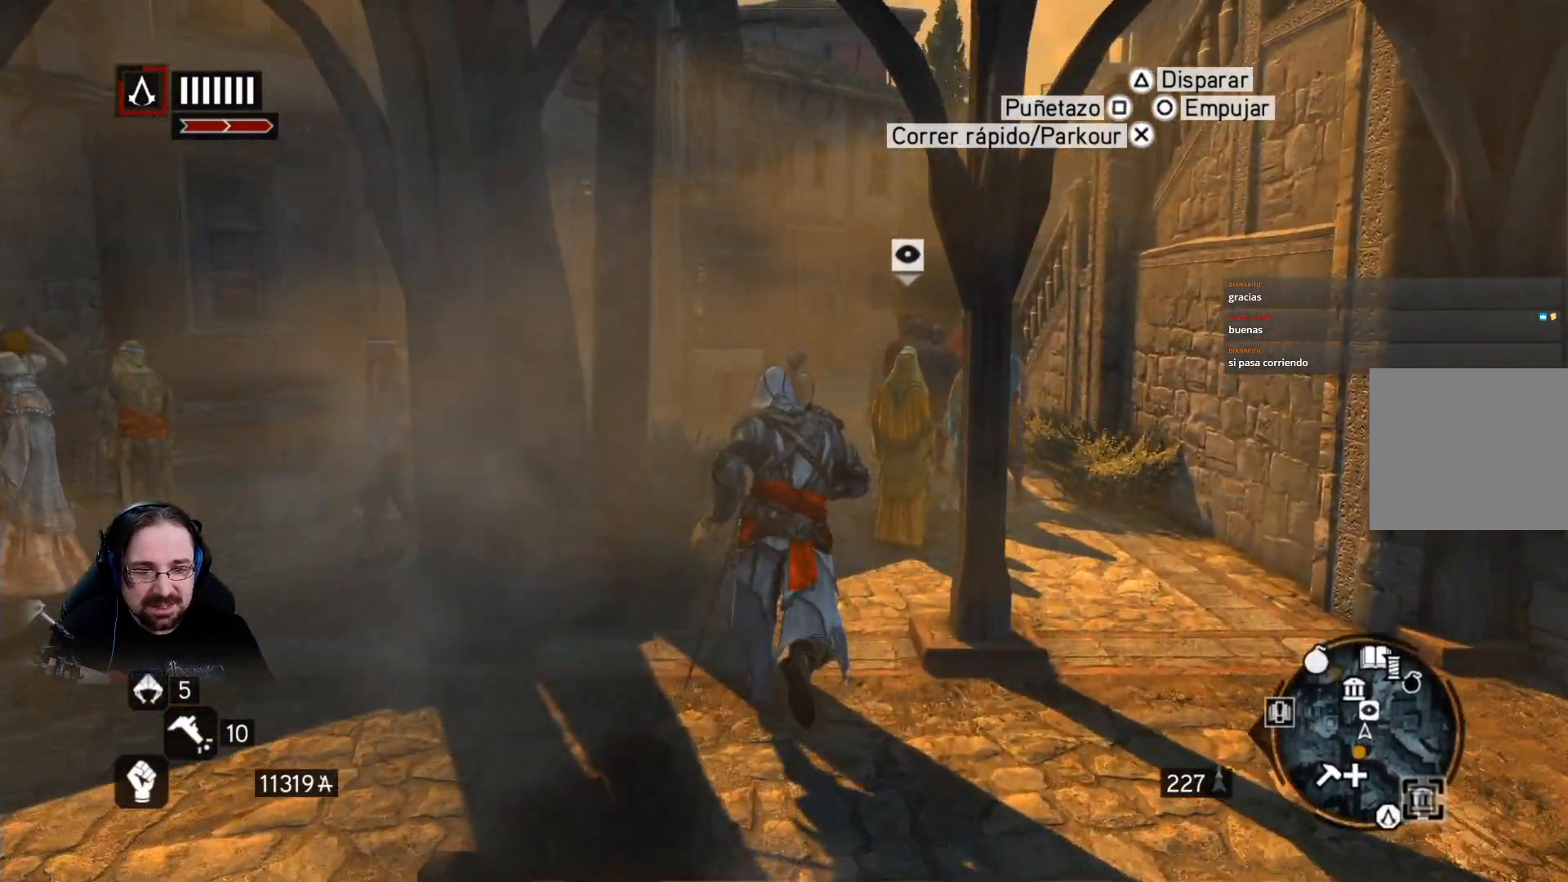
{"buttons": ["R2"], "left_stick": "up", "right_stick": "center", "events": []}
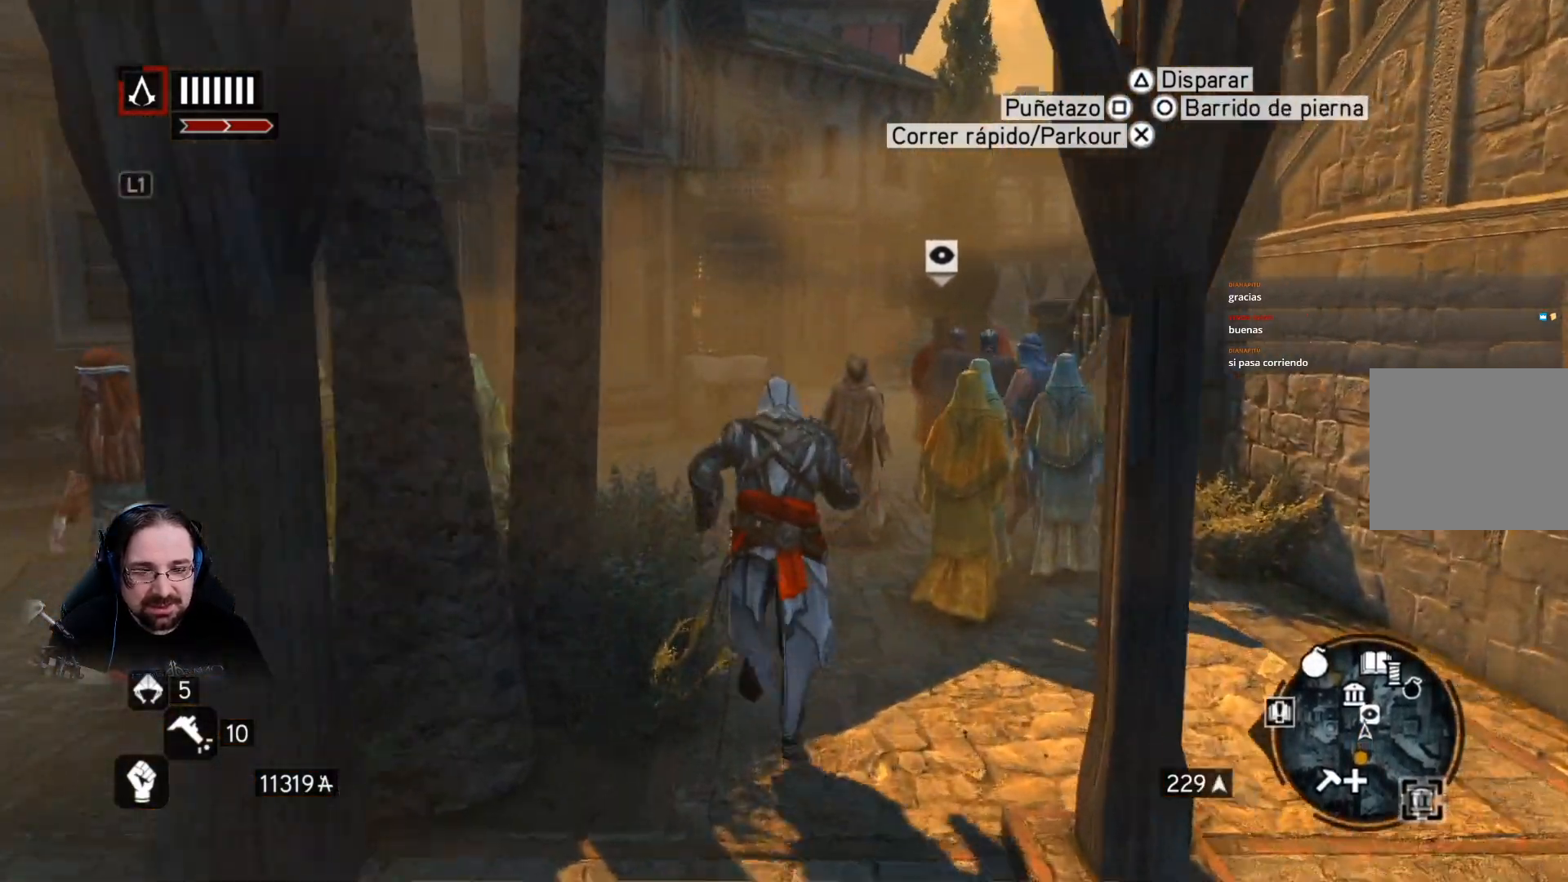
{"buttons": ["R2"], "left_stick": "up", "right_stick": "center", "events": []}
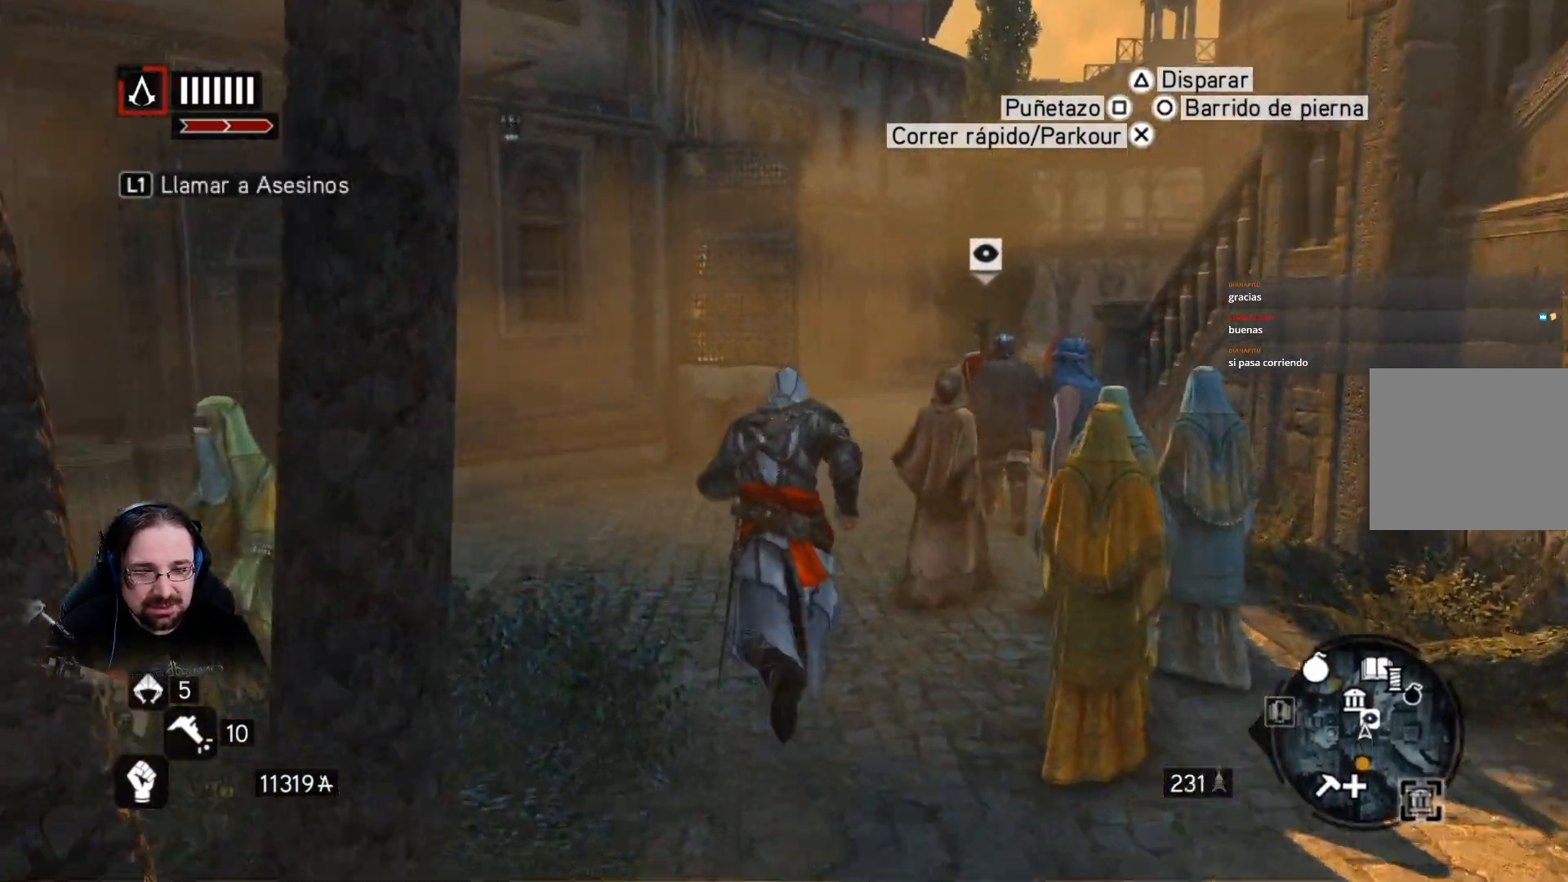
{"buttons": [], "left_stick": "center", "right_stick": "center", "events": [[500, "R2", "up"], [500, "left_stick", "center"]]}
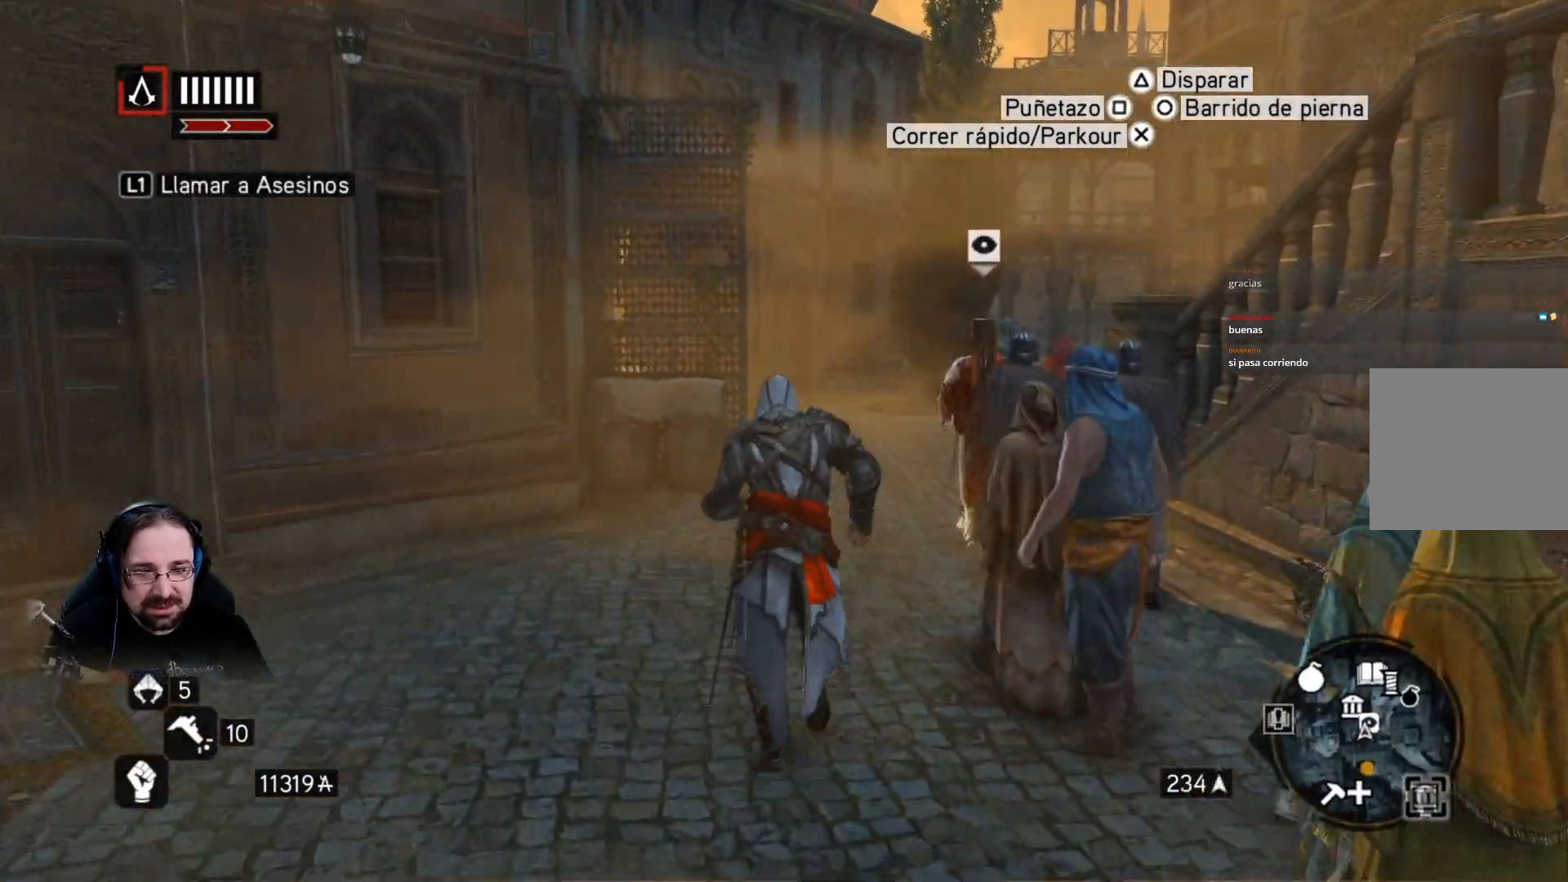
{"buttons": ["R2"], "left_stick": "up", "right_stick": "center", "events": [[133, "DPAD_UP", "down"], [267, "DPAD_UP", "up"], [400, "R2", "down"], [500, "left_stick", "up"]]}
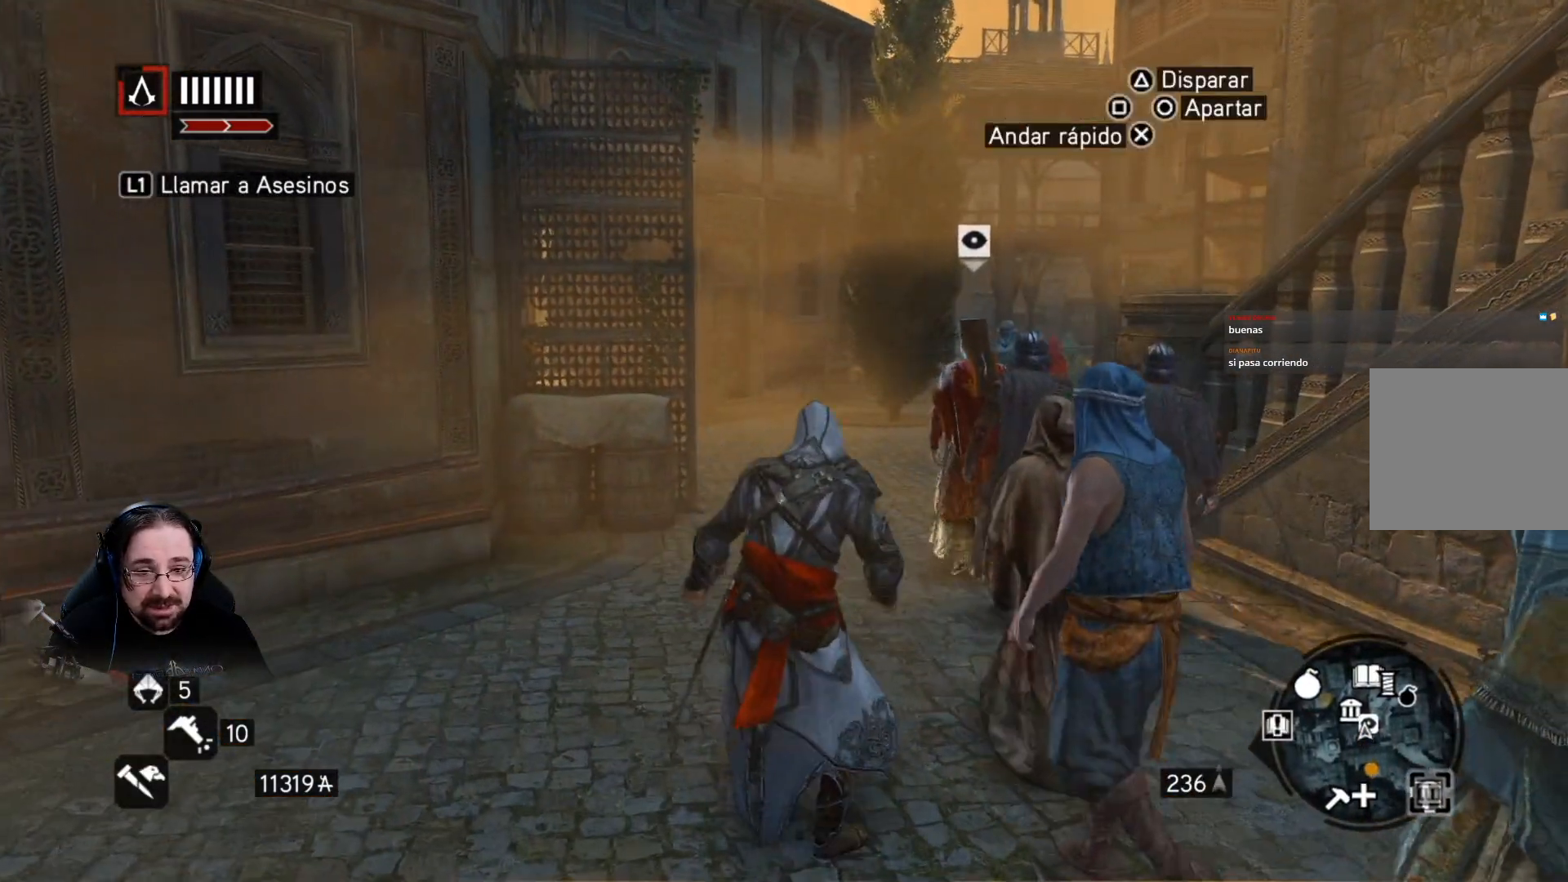
{"buttons": ["R2"], "left_stick": "up", "right_stick": "center", "events": []}
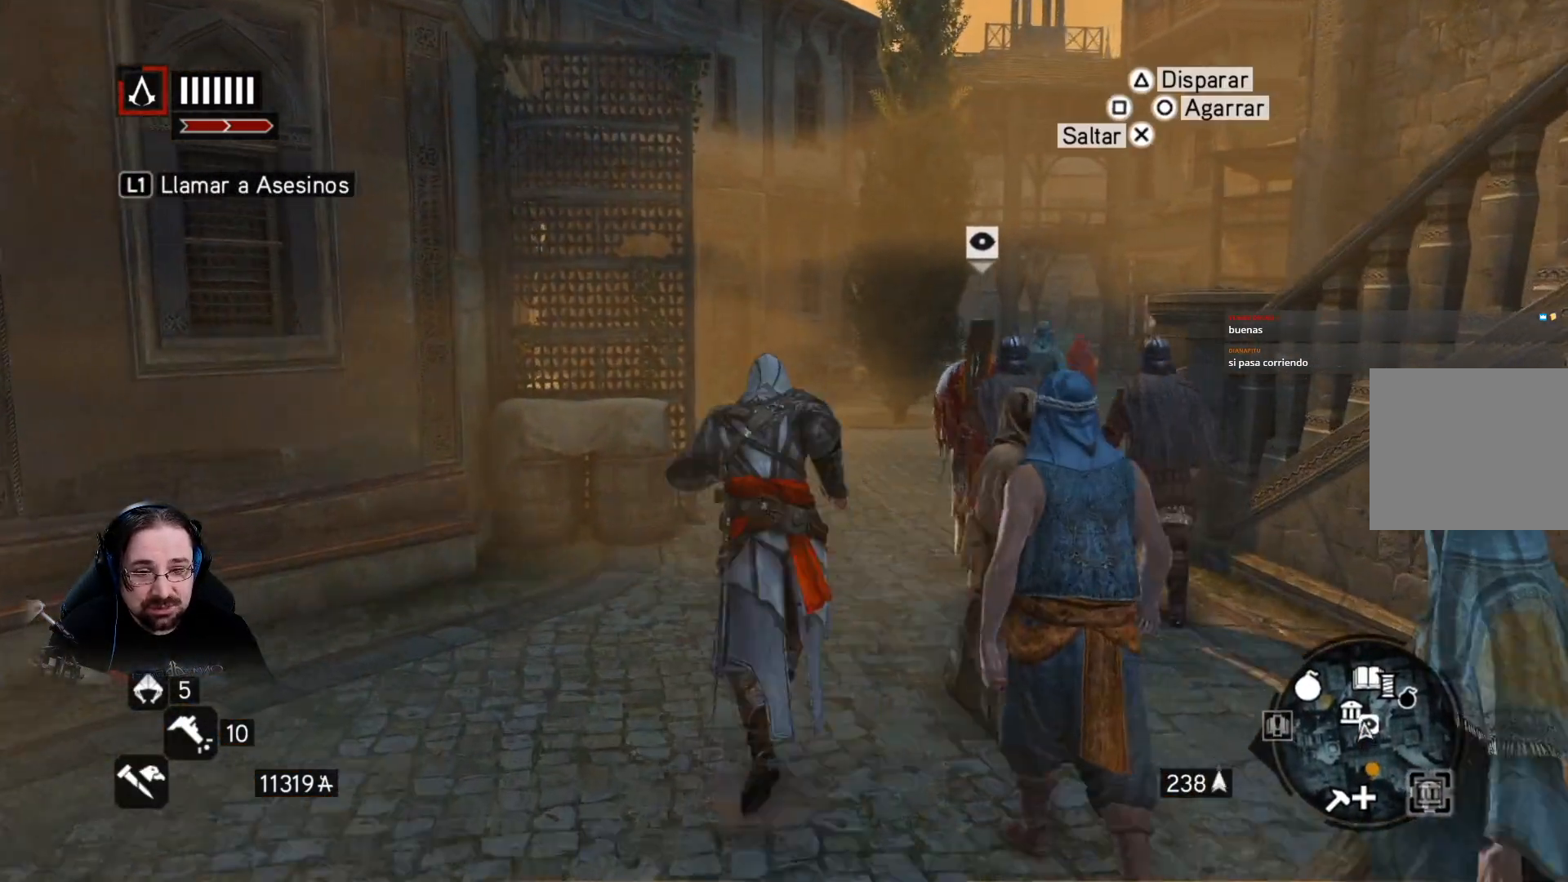
{"buttons": ["R2"], "left_stick": "up", "right_stick": "center", "events": []}
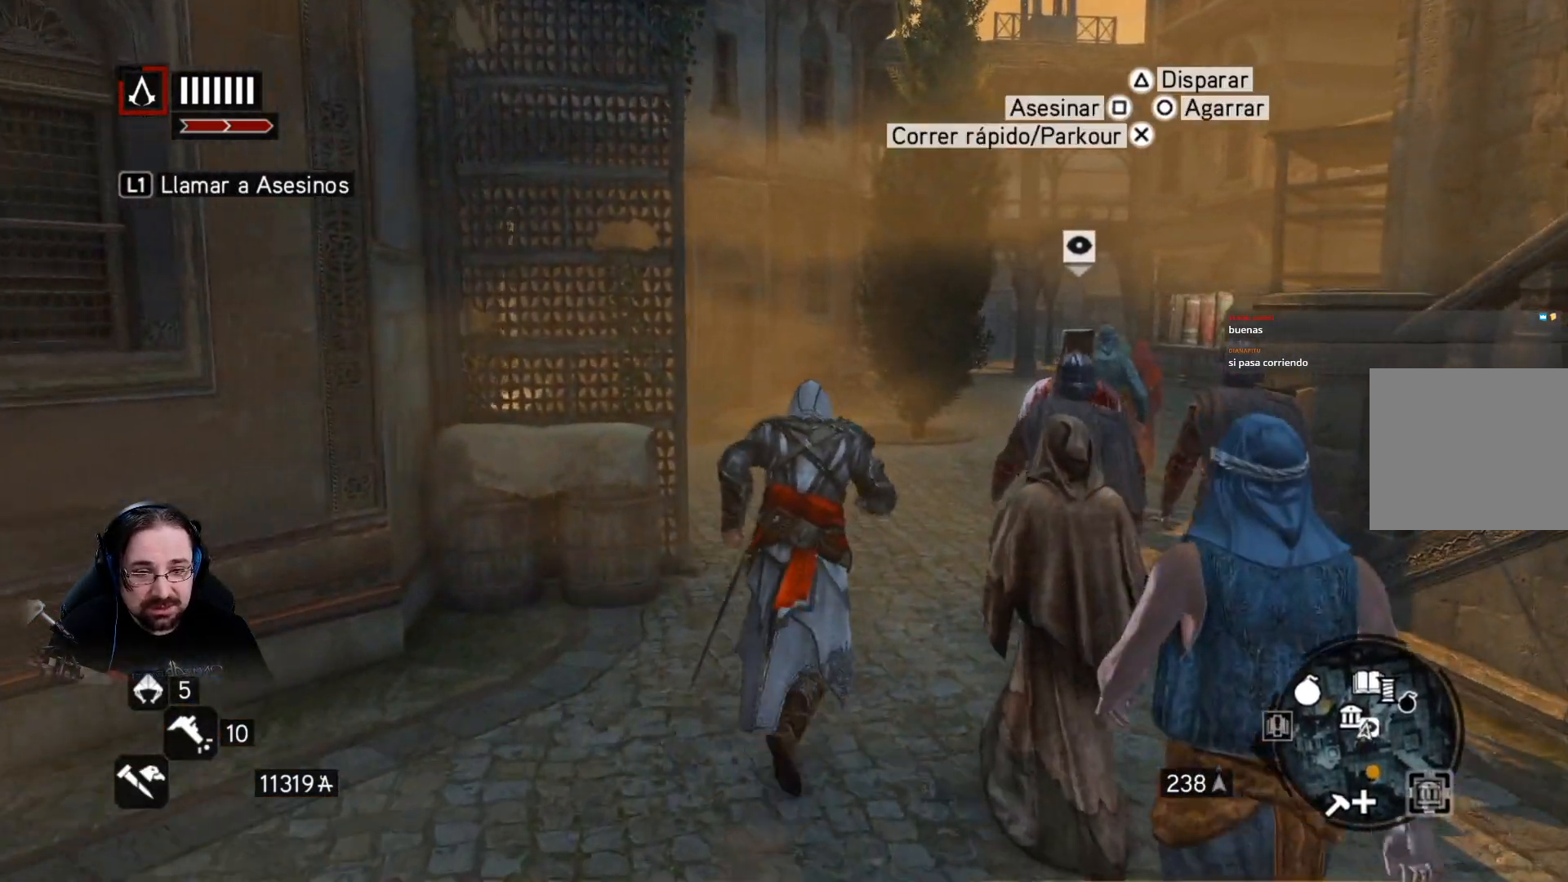
{"buttons": ["R2"], "left_stick": "right", "right_stick": "center", "events": [[367, "SQUARE", "down"], [367, "left_stick", "right"], [467, "SQUARE", "up"]]}
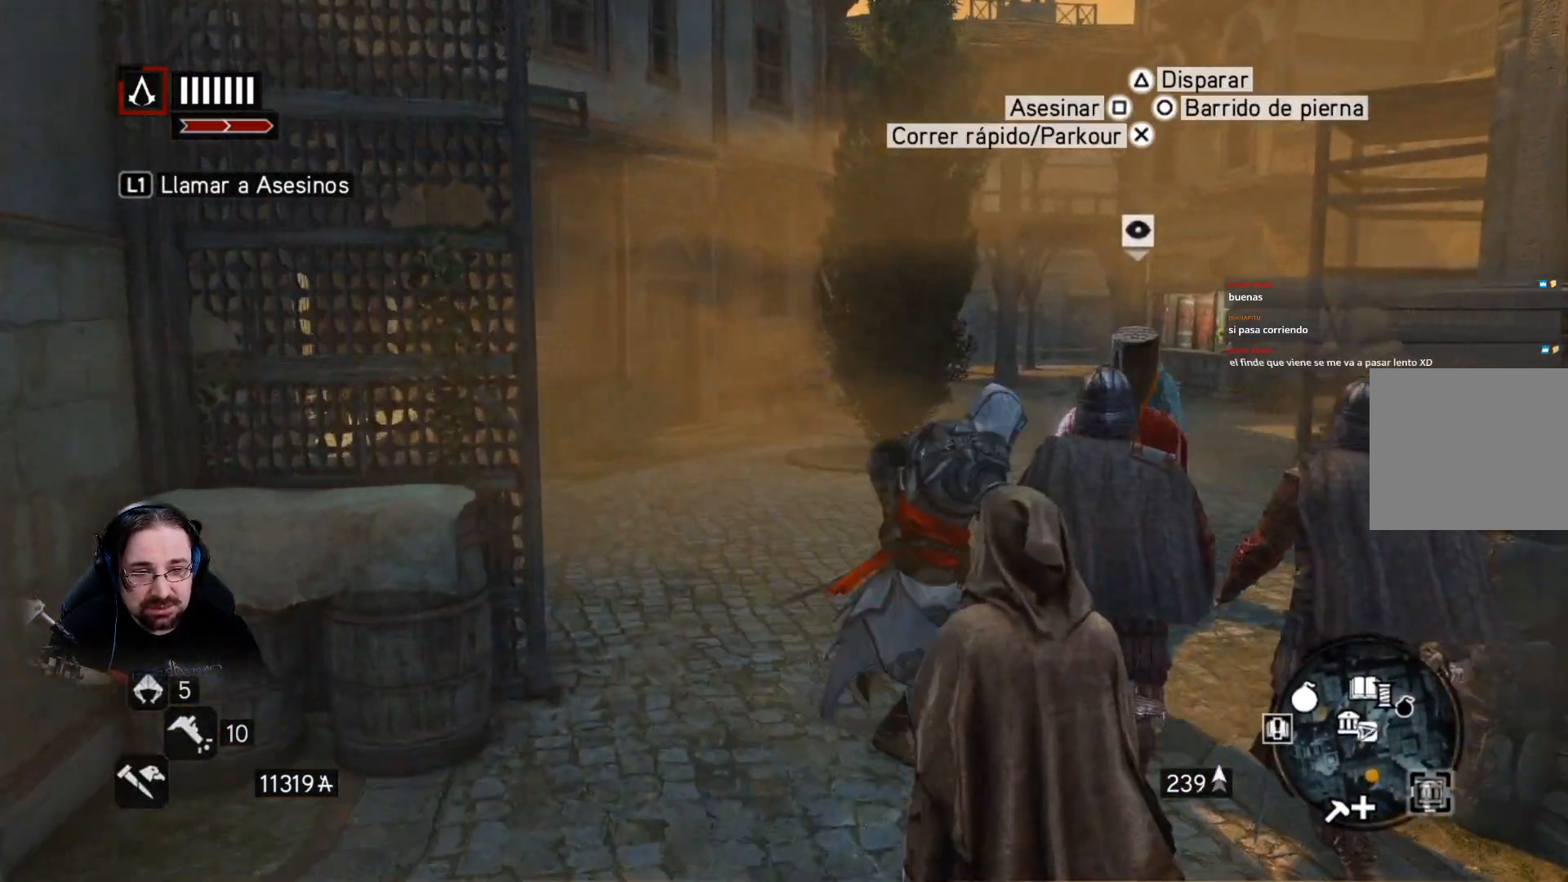
{"buttons": ["R2"], "left_stick": "down-right", "right_stick": "center", "events": [[33, "SQUARE", "down"], [33, "left_stick", "down-right"], [133, "SQUARE", "up"], [200, "SQUARE", "down"], [267, "SQUARE", "up"], [367, "SQUARE", "down"], [467, "SQUARE", "up"]]}
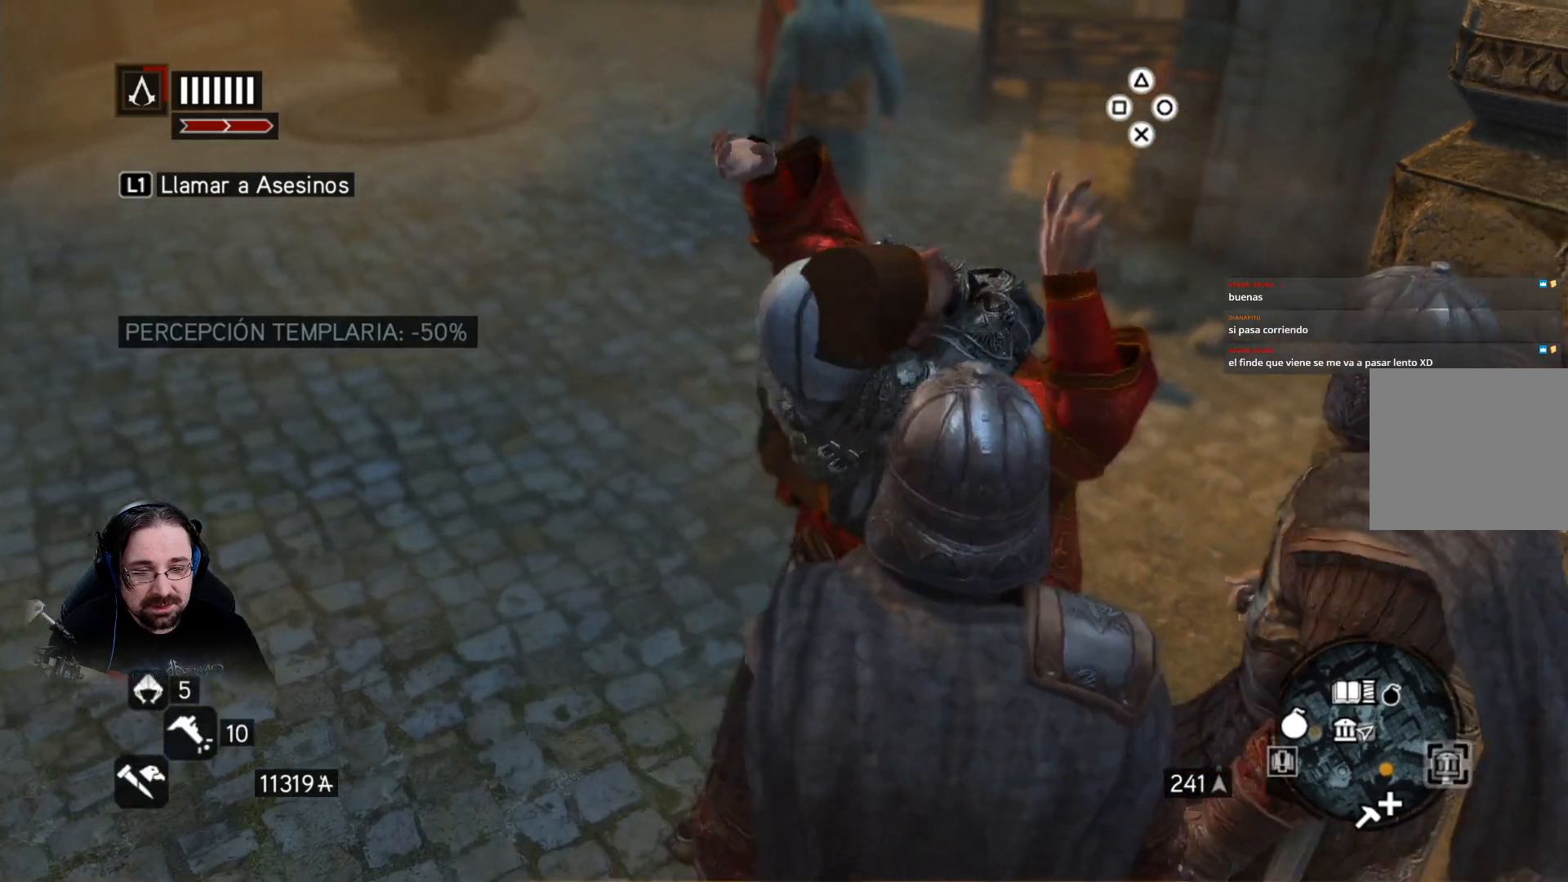
{"buttons": ["R2"], "left_stick": "down-right", "right_stick": "center", "events": [[67, "SQUARE", "down"], [133, "SQUARE", "up"], [133, "left_stick", "center"], [233, "SQUARE", "down"], [333, "SQUARE", "up"], [400, "left_stick", "down-right"], [433, "SQUARE", "down"], [500, "SQUARE", "up"]]}
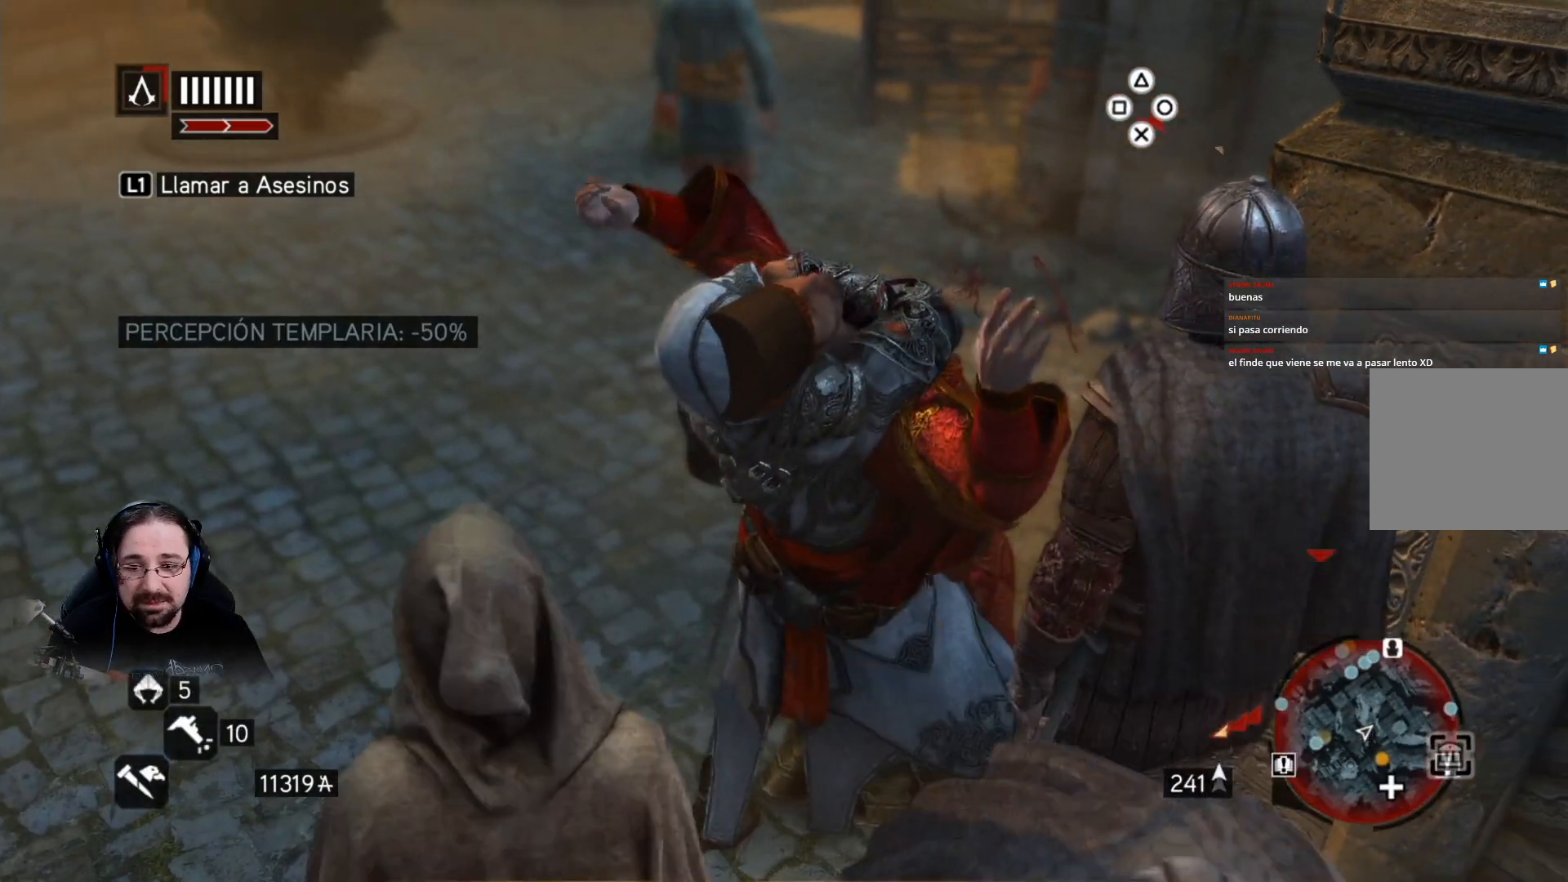
{"buttons": [], "left_stick": "down-right", "right_stick": "center", "events": [[100, "SQUARE", "down"], [167, "SQUARE", "up"], [367, "left_stick", "center"], [433, "R2", "up"], [500, "left_stick", "down-right"]]}
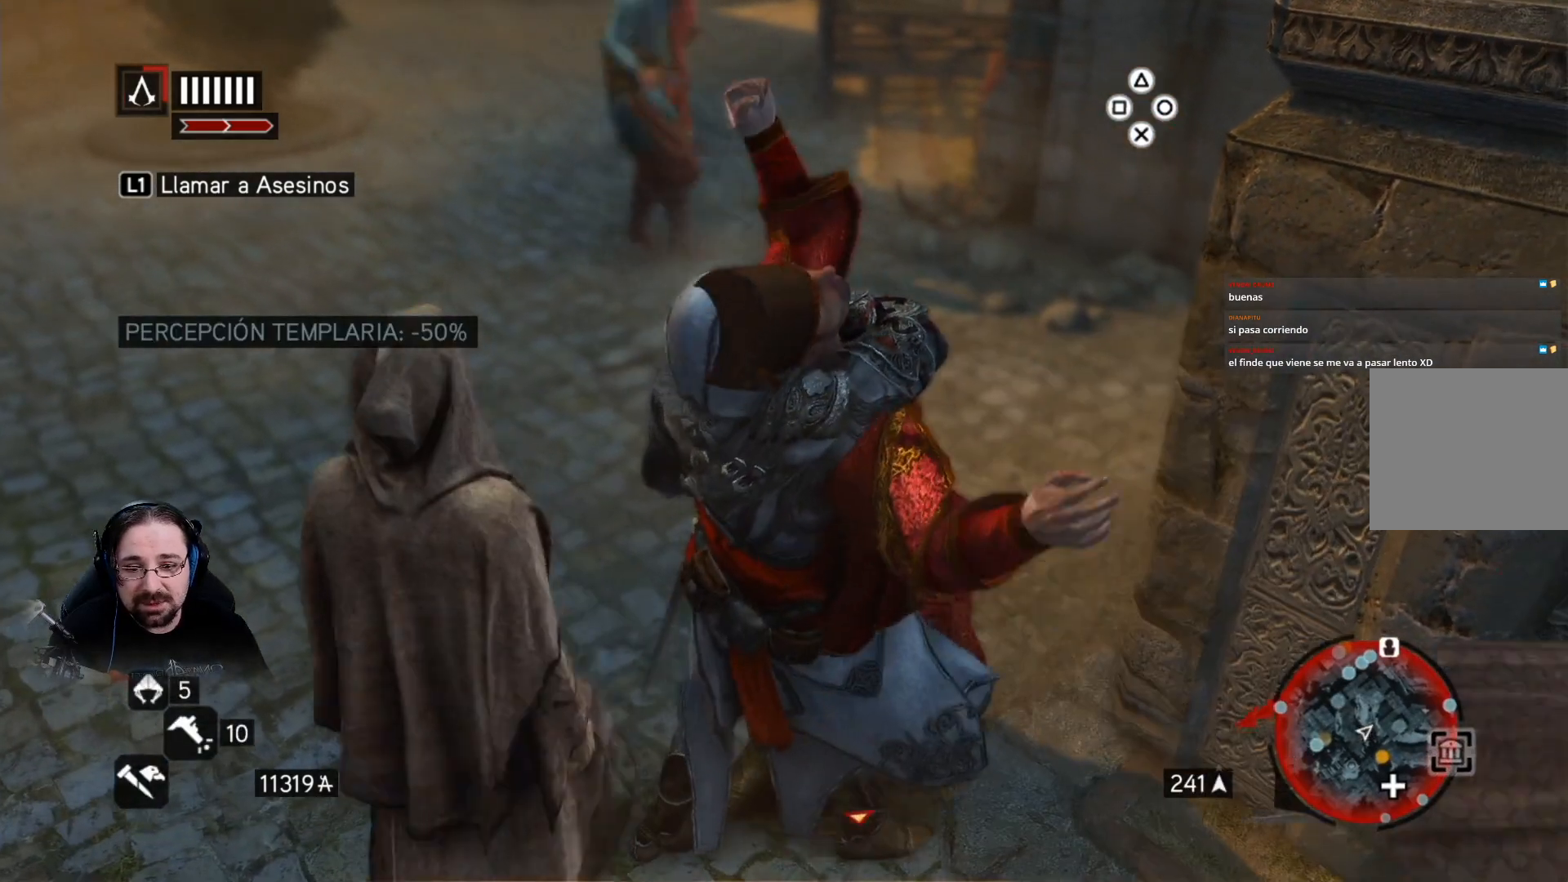
{"buttons": [], "left_stick": "center", "right_stick": "center", "events": [[100, "SQUARE", "down"], [133, "SQUARE", "up"], [300, "left_stick", "center"]]}
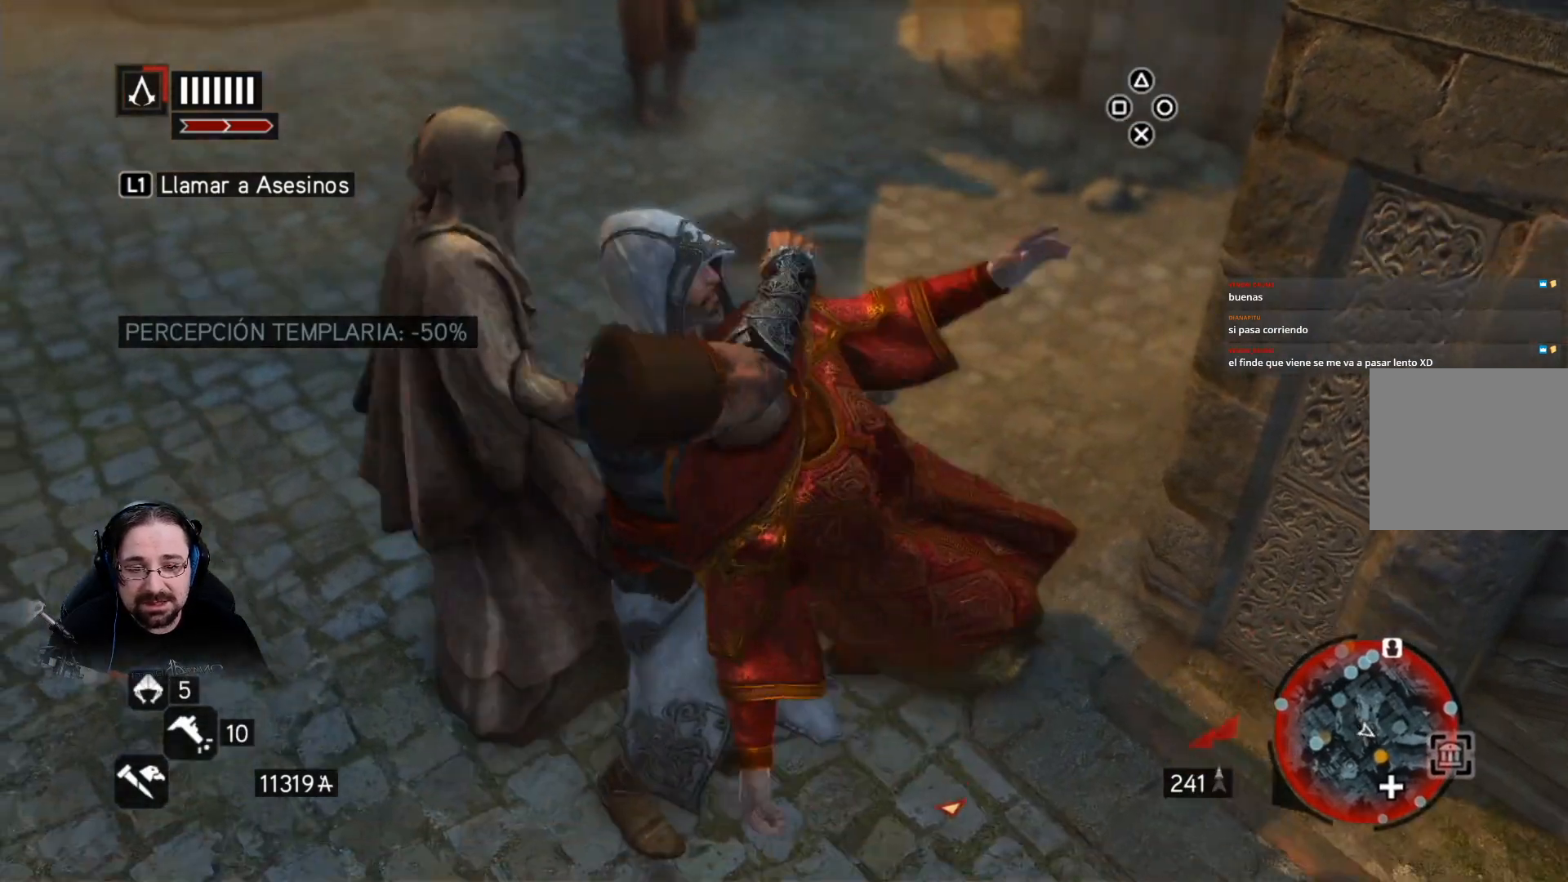
{"buttons": [], "left_stick": "center", "right_stick": "right", "events": [[500, "right_stick", "right"]]}
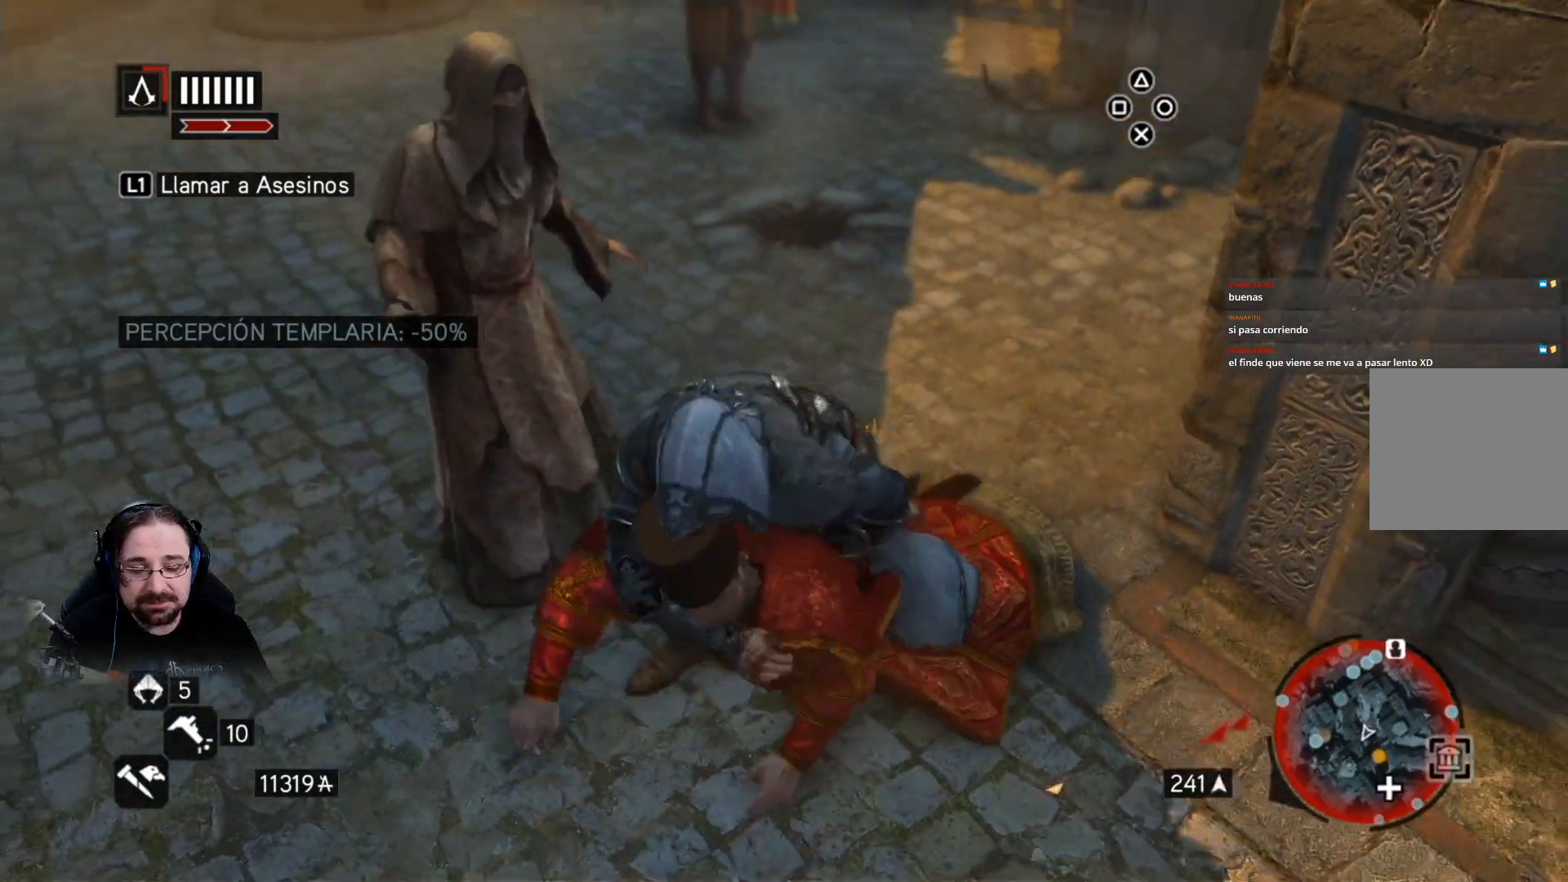
{"buttons": [], "left_stick": "center", "right_stick": "right", "events": []}
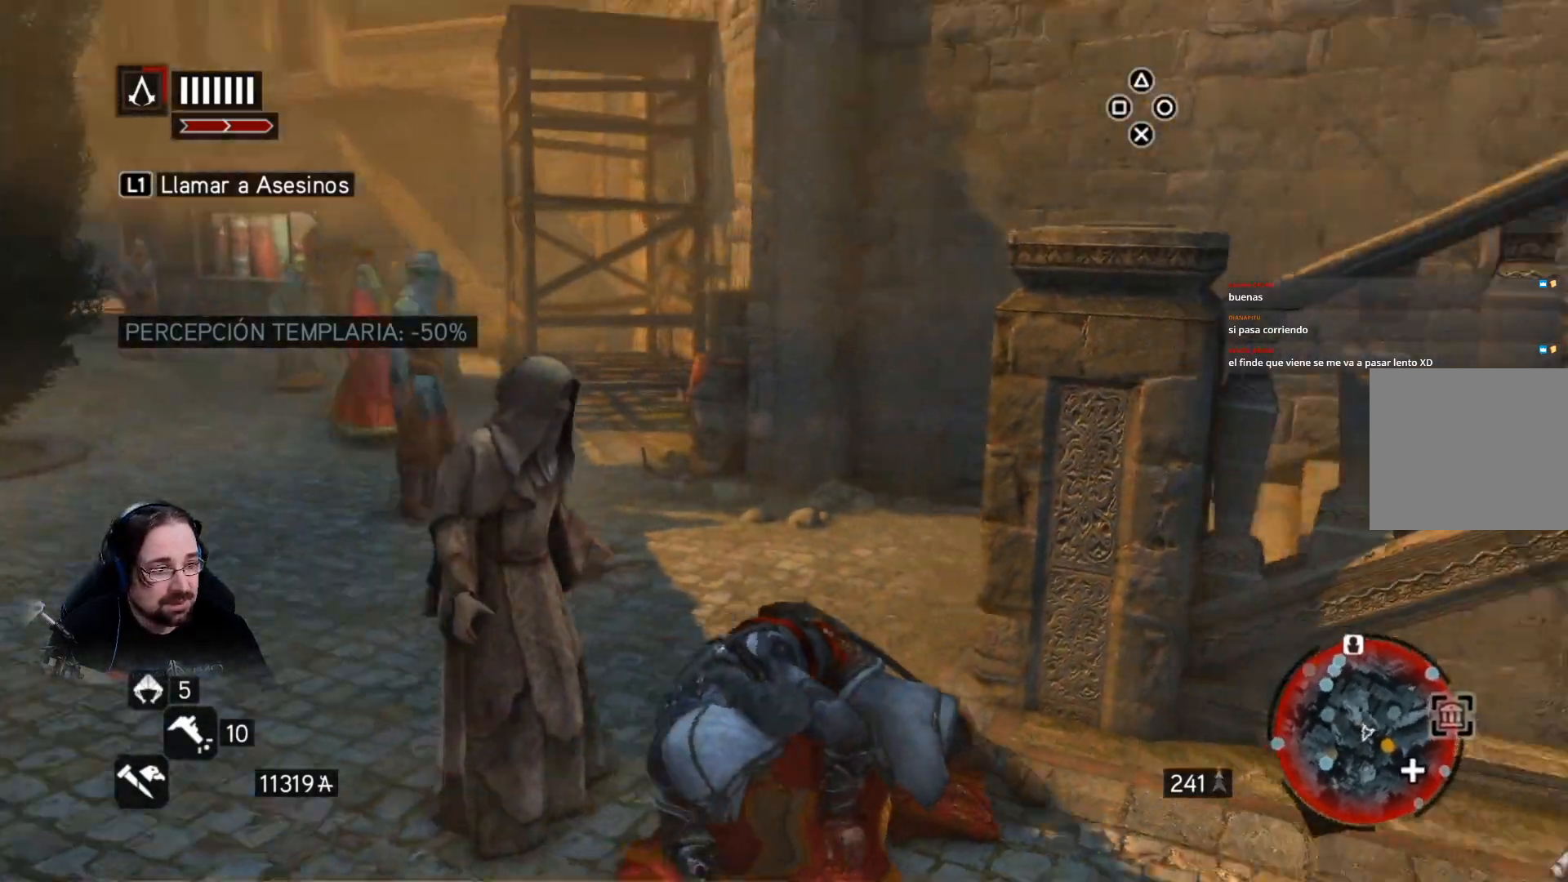
{"buttons": [], "left_stick": "center", "right_stick": "right", "events": []}